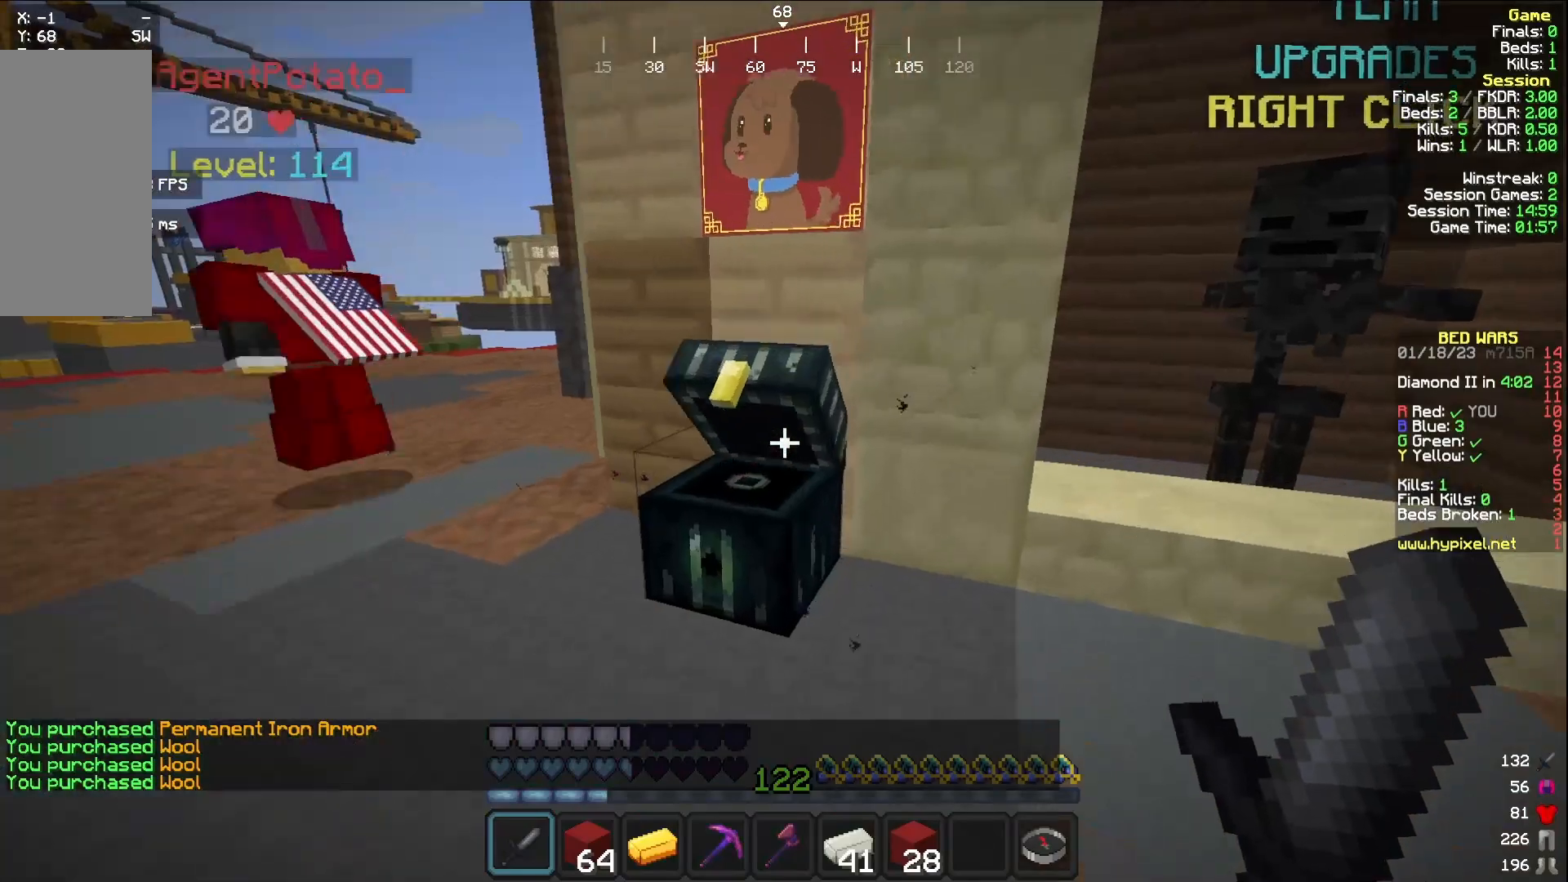
Gameplay with keyboard and mouse; each line is a JSON object with the keys and mouse buttons held at the frame after it. "events" lists presses ("down") and releases ("up") of "a", "d", "s", "w", "mouse_left" and "mouse_right" between this image and that frame as [ms after this image, input, new state], when the widget could be followed in between. "mouse_left", "mouse_right" = the "left", "right" buttons of the "mouse" list. No other keys are recorded. Fast repeated clicks can show as one long hold. Mouse movement is not recorded.
{"keys": [], "mouse": [], "events": [[17, "d", "up"], [50, "mouse_right", "up"], [50, "w", "up"]]}
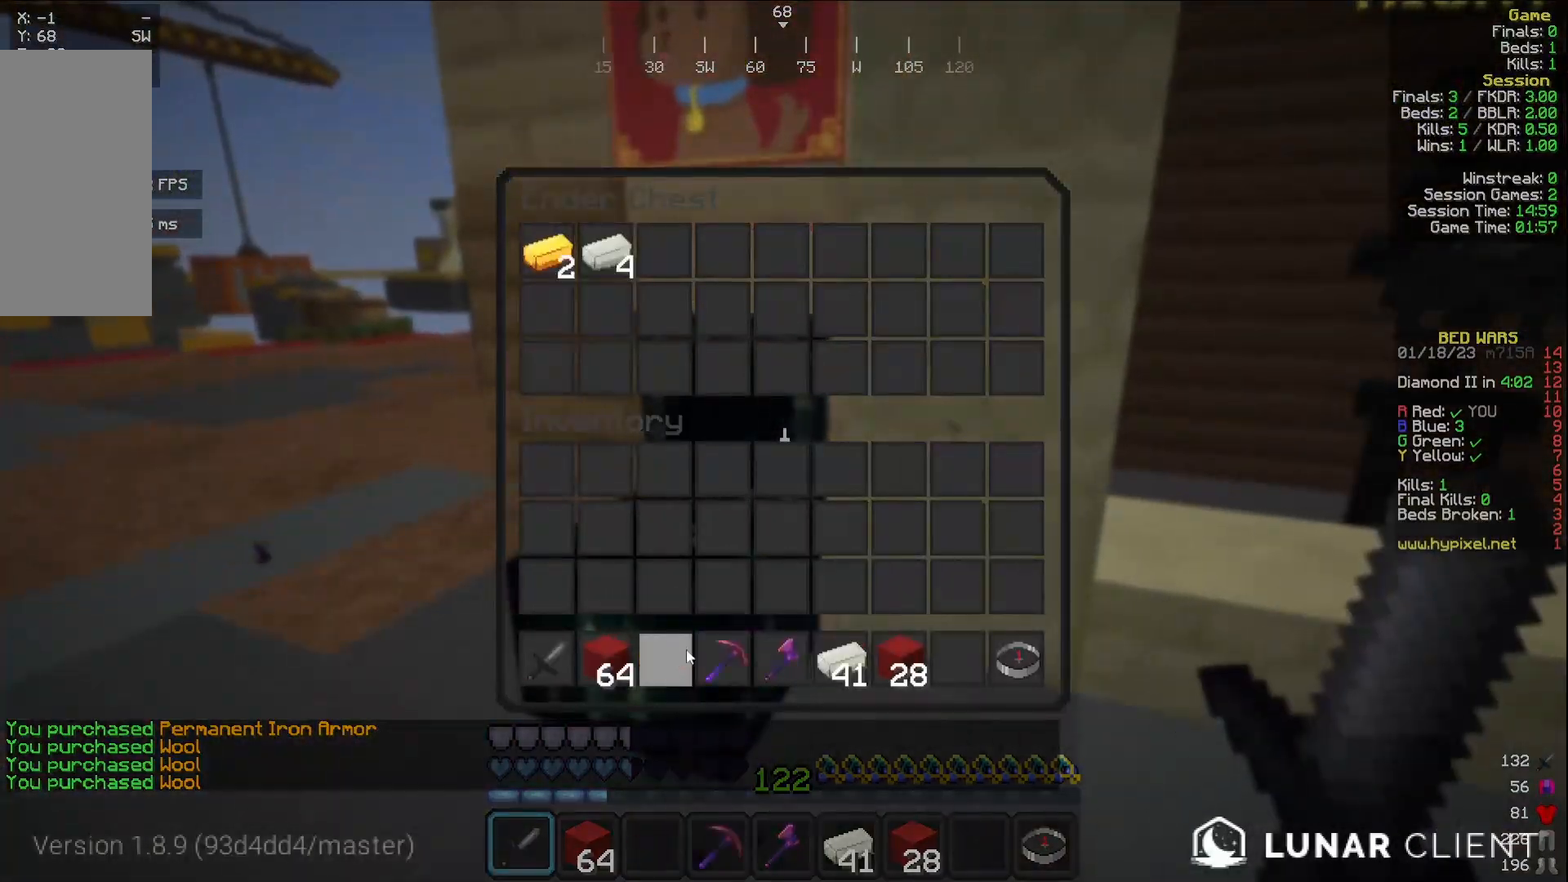
{"keys": [], "mouse": [], "events": []}
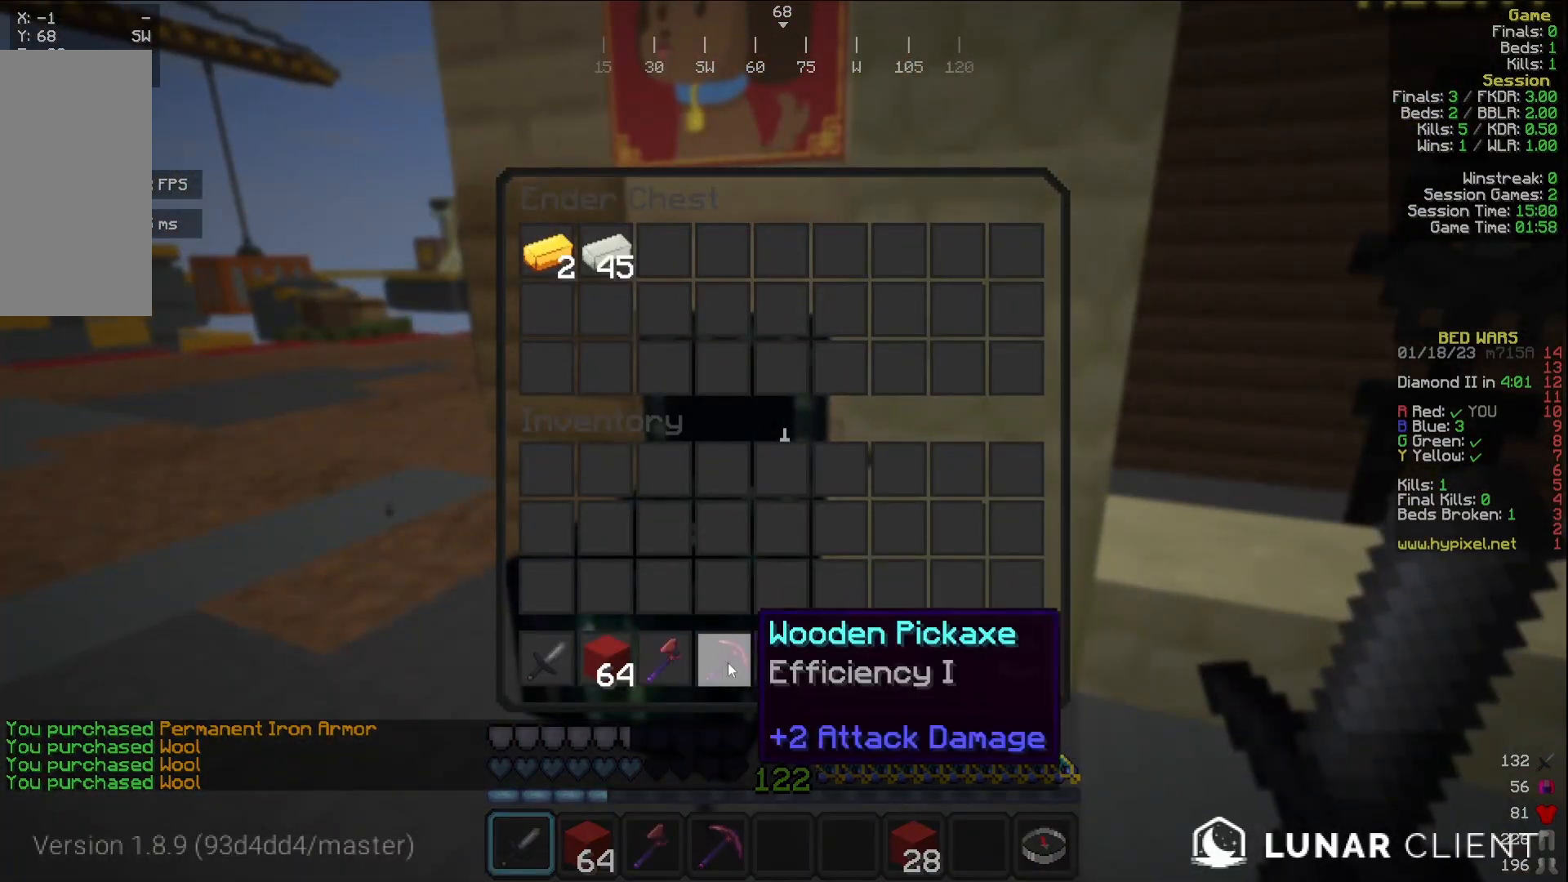
{"keys": [], "mouse": [], "events": []}
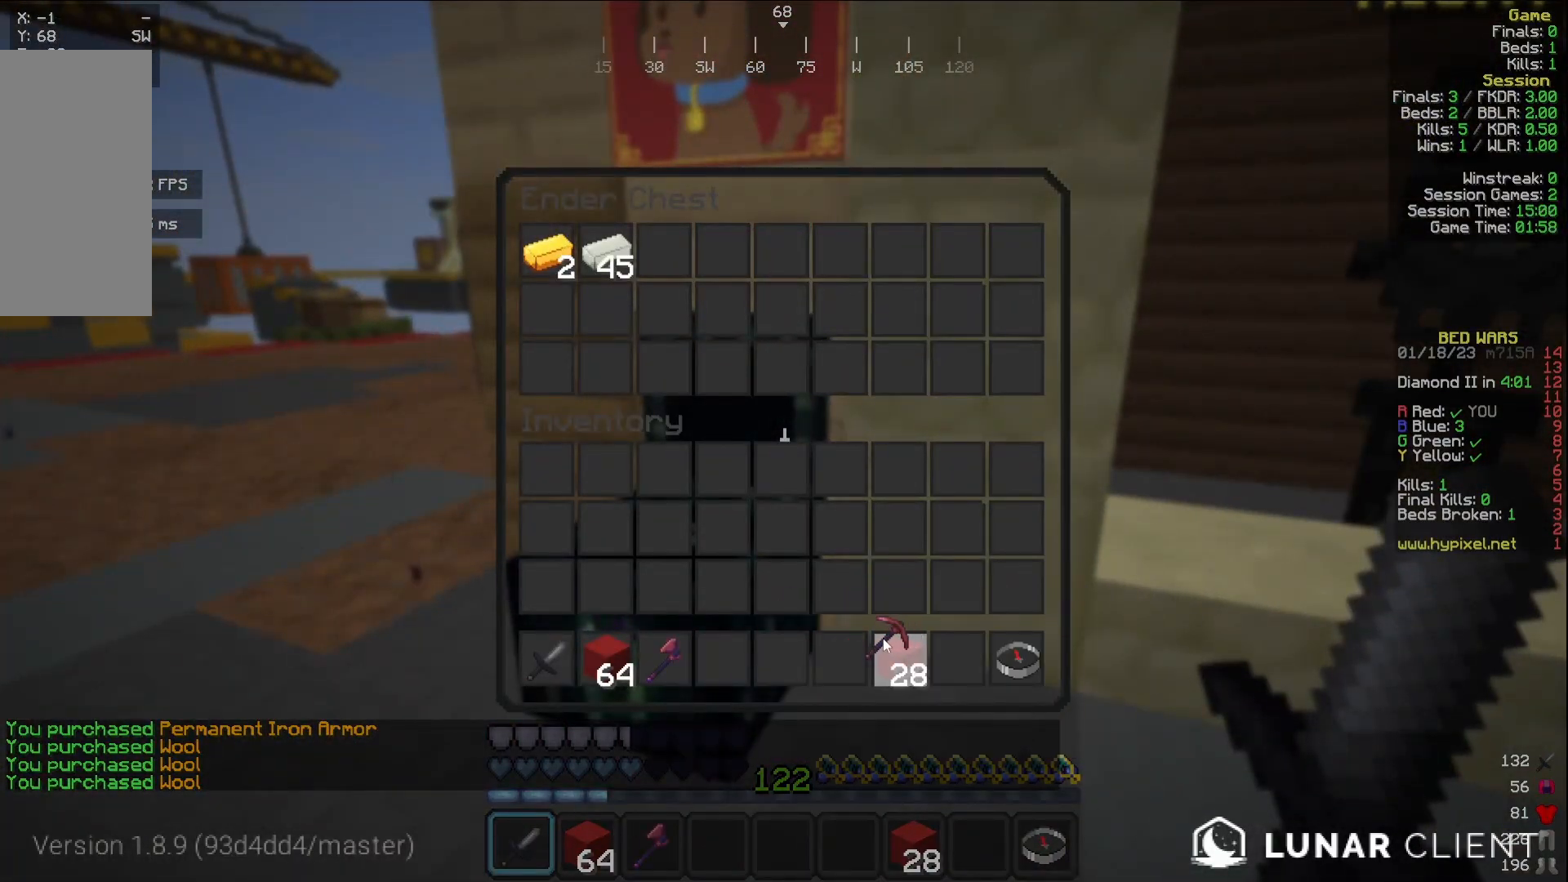
{"keys": [], "mouse": [], "events": []}
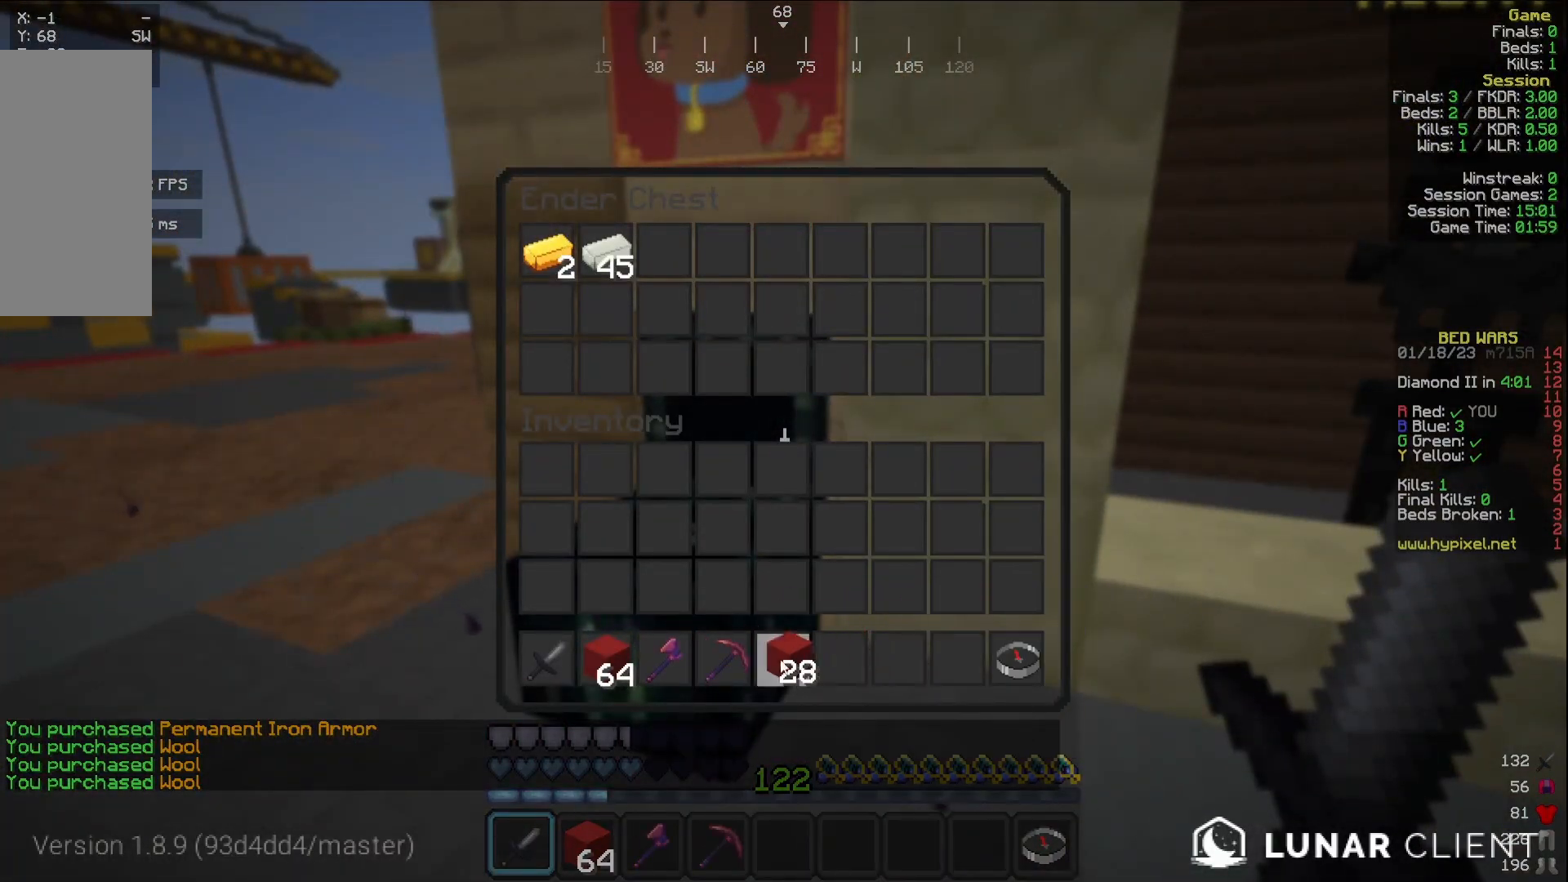
{"keys": ["w"], "mouse": [], "events": [[383, "w", "down"]]}
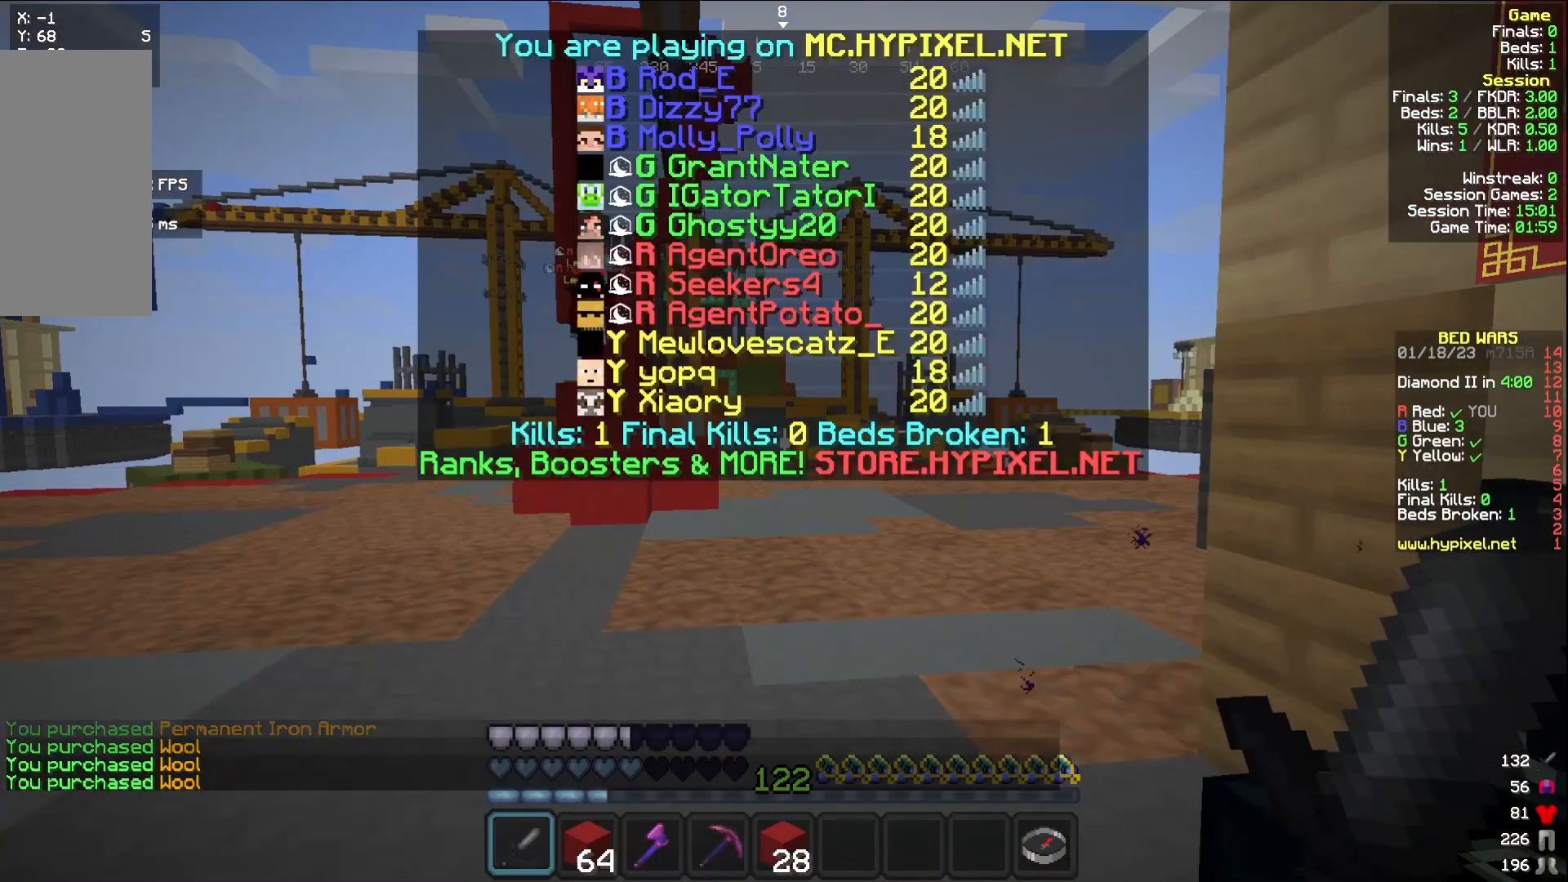
{"keys": ["w"], "mouse": [], "events": [[133, "mouse_left", "down"], [250, "mouse_left", "up"]]}
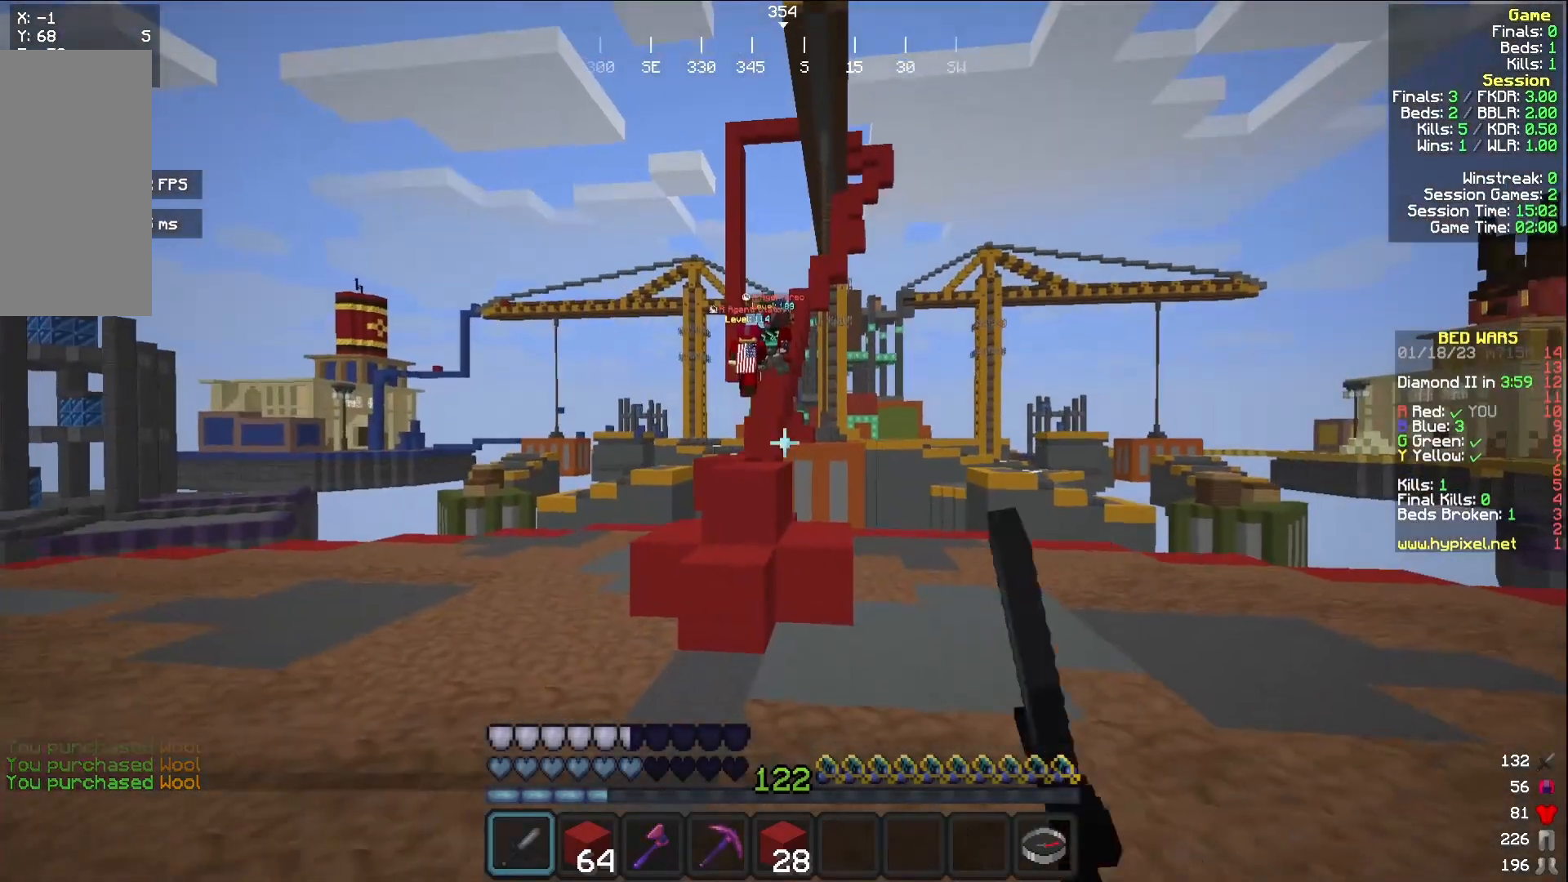
{"keys": ["w"], "mouse": [], "events": [[150, "a", "down"], [283, "mouse_left", "down"], [333, "a", "up"], [383, "mouse_left", "up"]]}
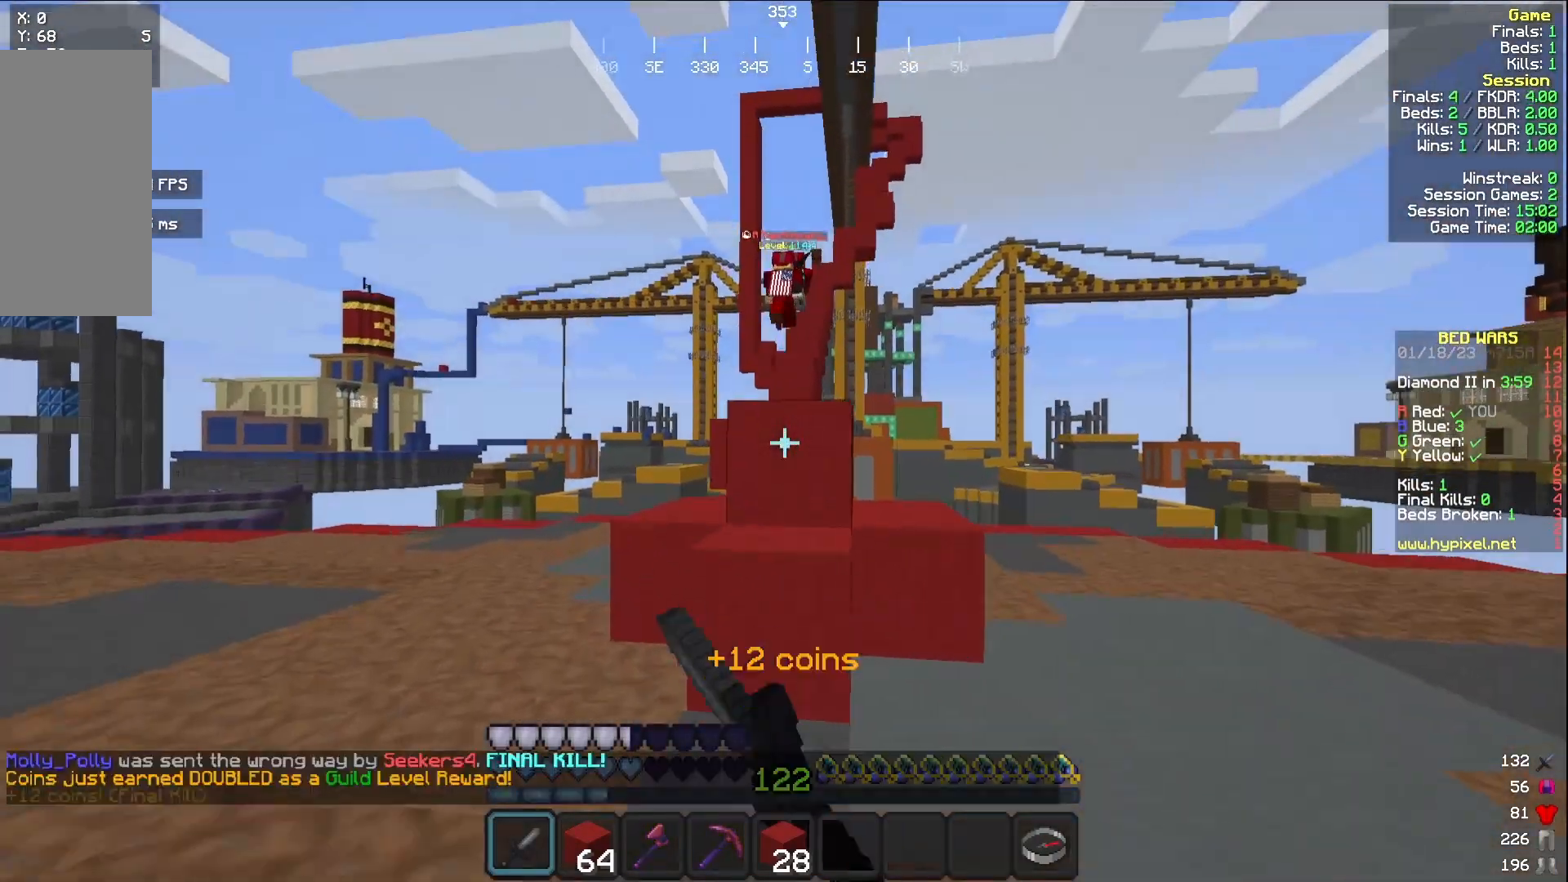
{"keys": ["w"], "mouse": [], "events": [[100, "mouse_left", "down"], [200, "mouse_left", "up"]]}
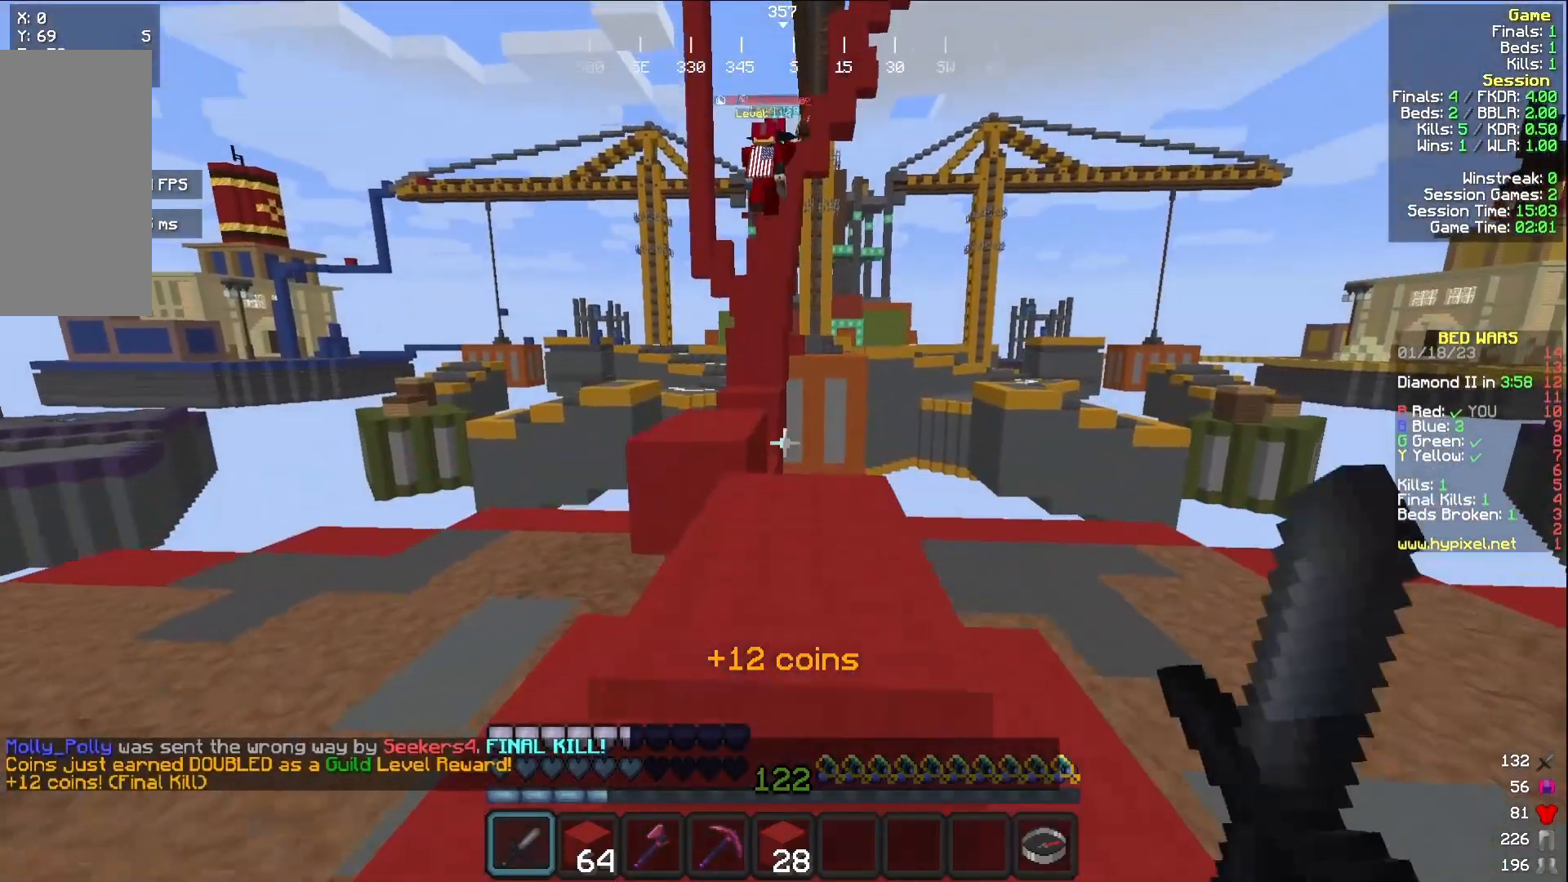
{"keys": ["w"], "mouse": [], "events": [[300, "d", "down"], [433, "d", "up"]]}
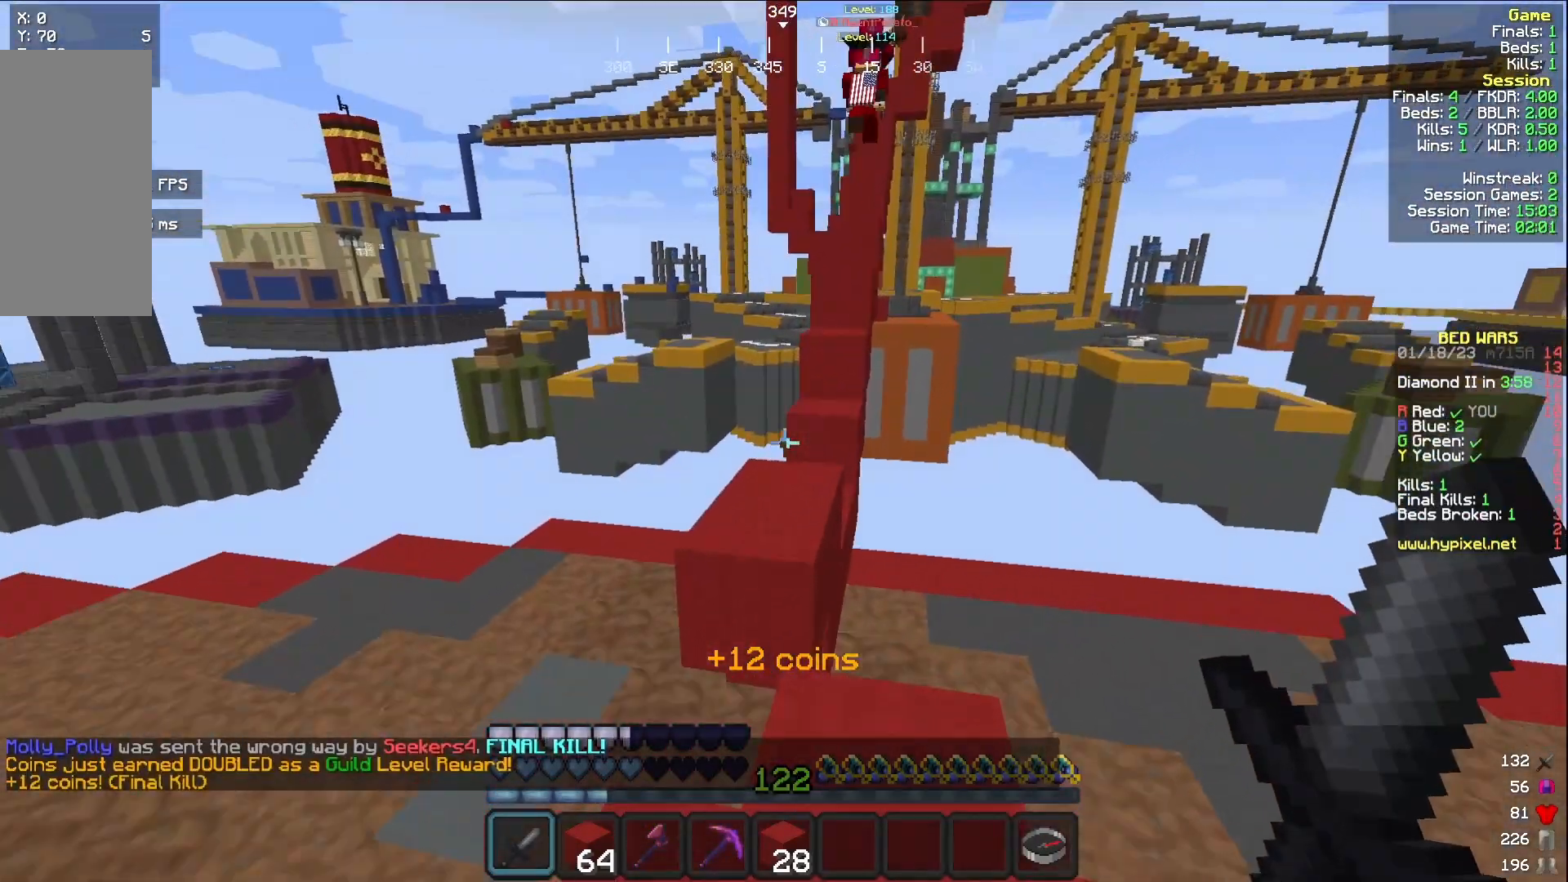
{"keys": ["w"], "mouse": [], "events": [[33, "mouse_left", "down"], [133, "mouse_left", "up"]]}
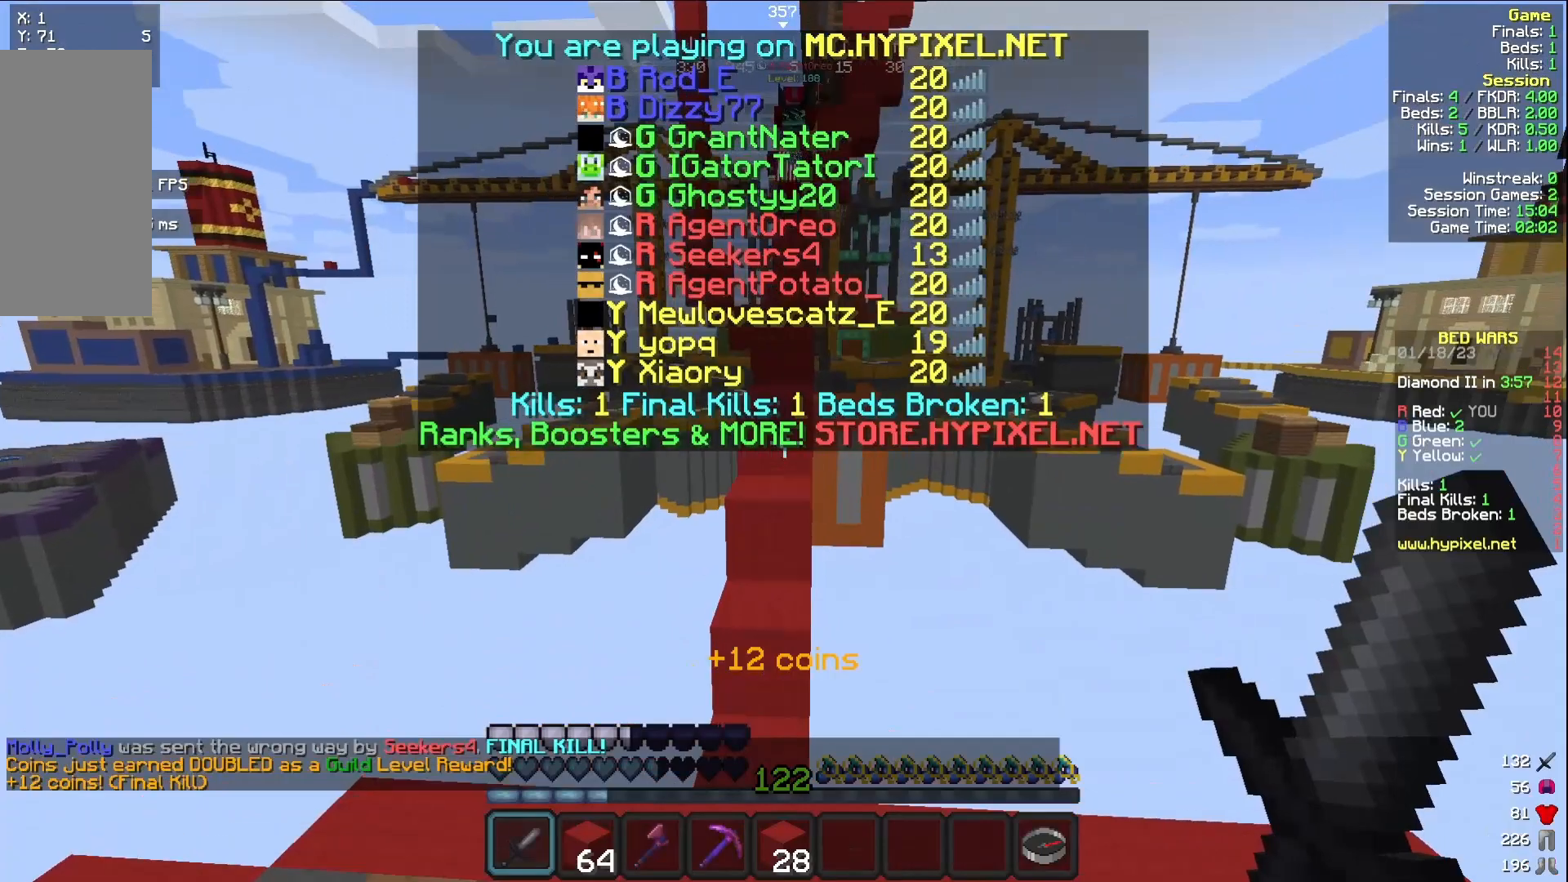
{"keys": ["w"], "mouse": [], "events": [[133, "mouse_left", "down"], [233, "mouse_left", "up"]]}
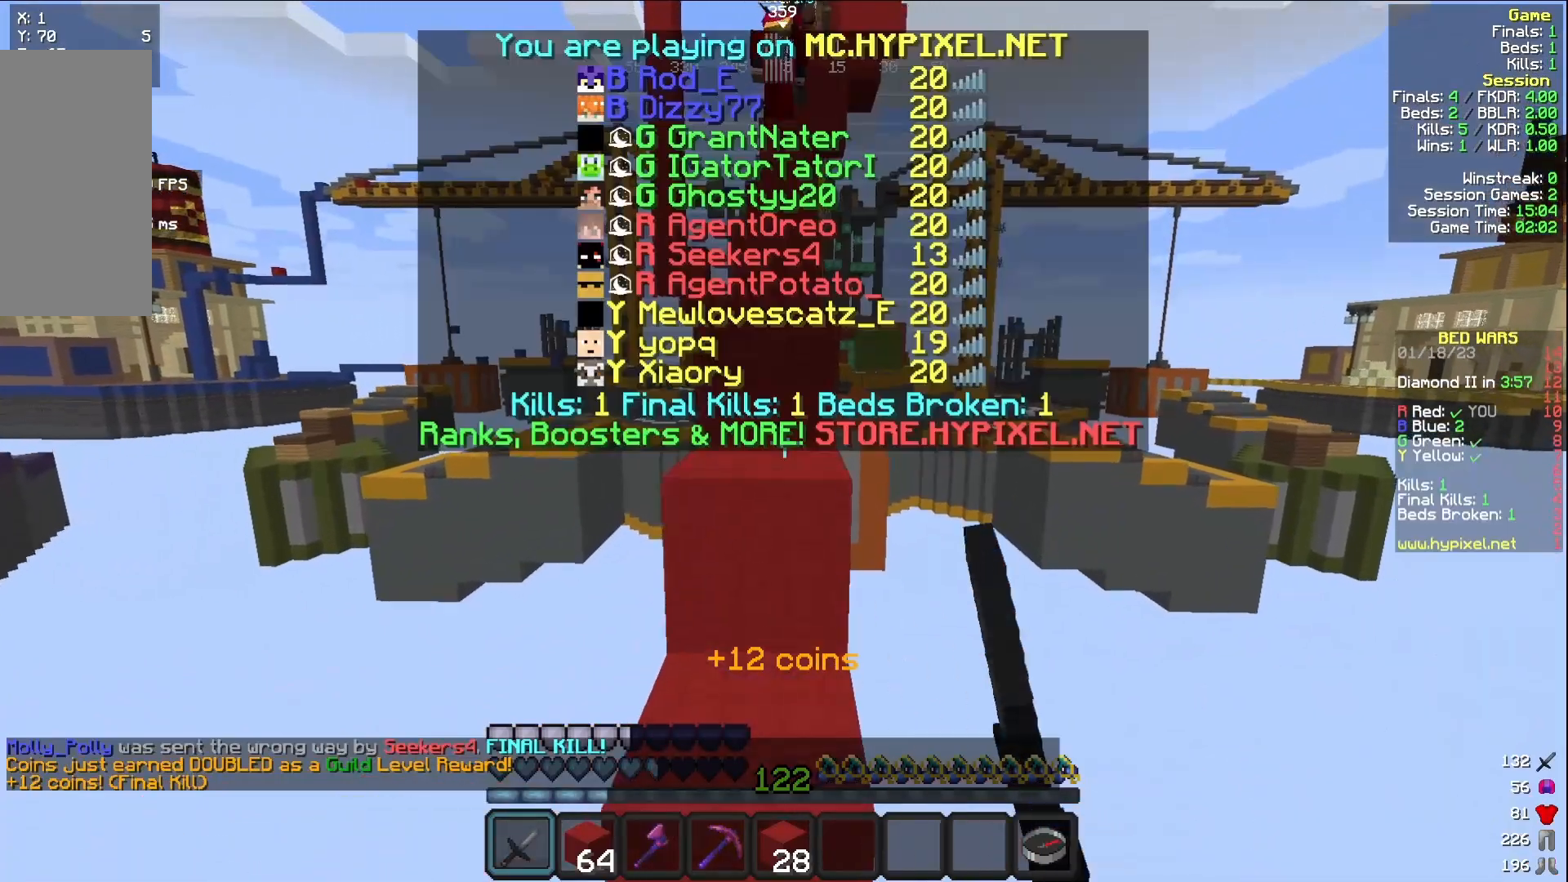
{"keys": ["w"], "mouse": [], "events": [[200, "mouse_left", "down"], [300, "mouse_left", "up"], [417, "mouse_left", "down"], [500, "mouse_left", "up"]]}
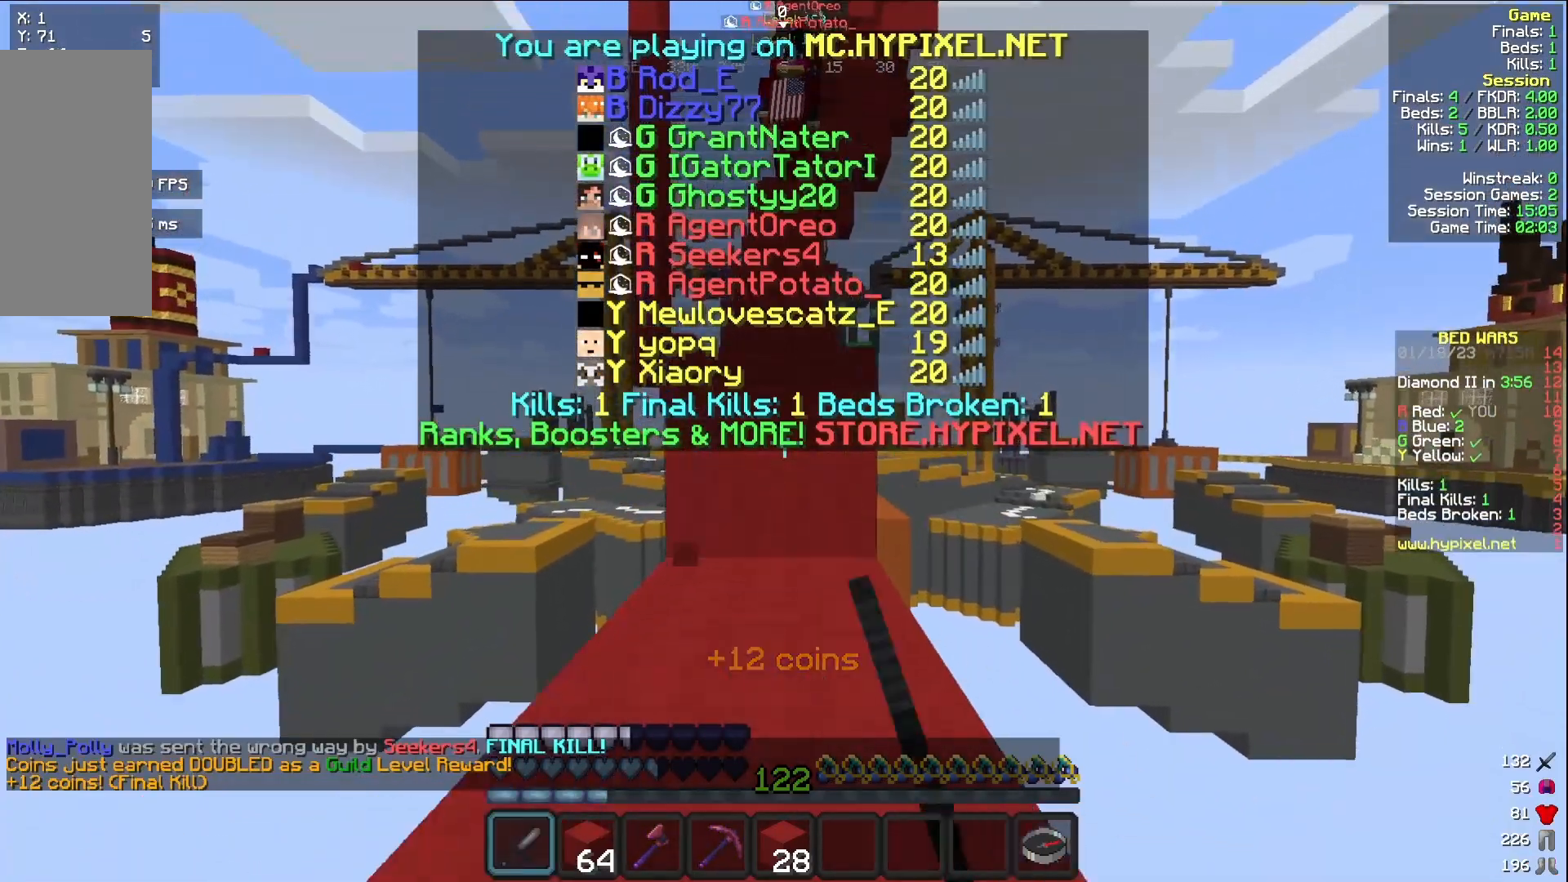
{"keys": ["w"], "mouse": ["left"], "events": [[117, "mouse_left", "down"], [150, "mouse_left", "up"], [283, "mouse_left", "down"], [383, "mouse_left", "up"], [500, "mouse_left", "down"]]}
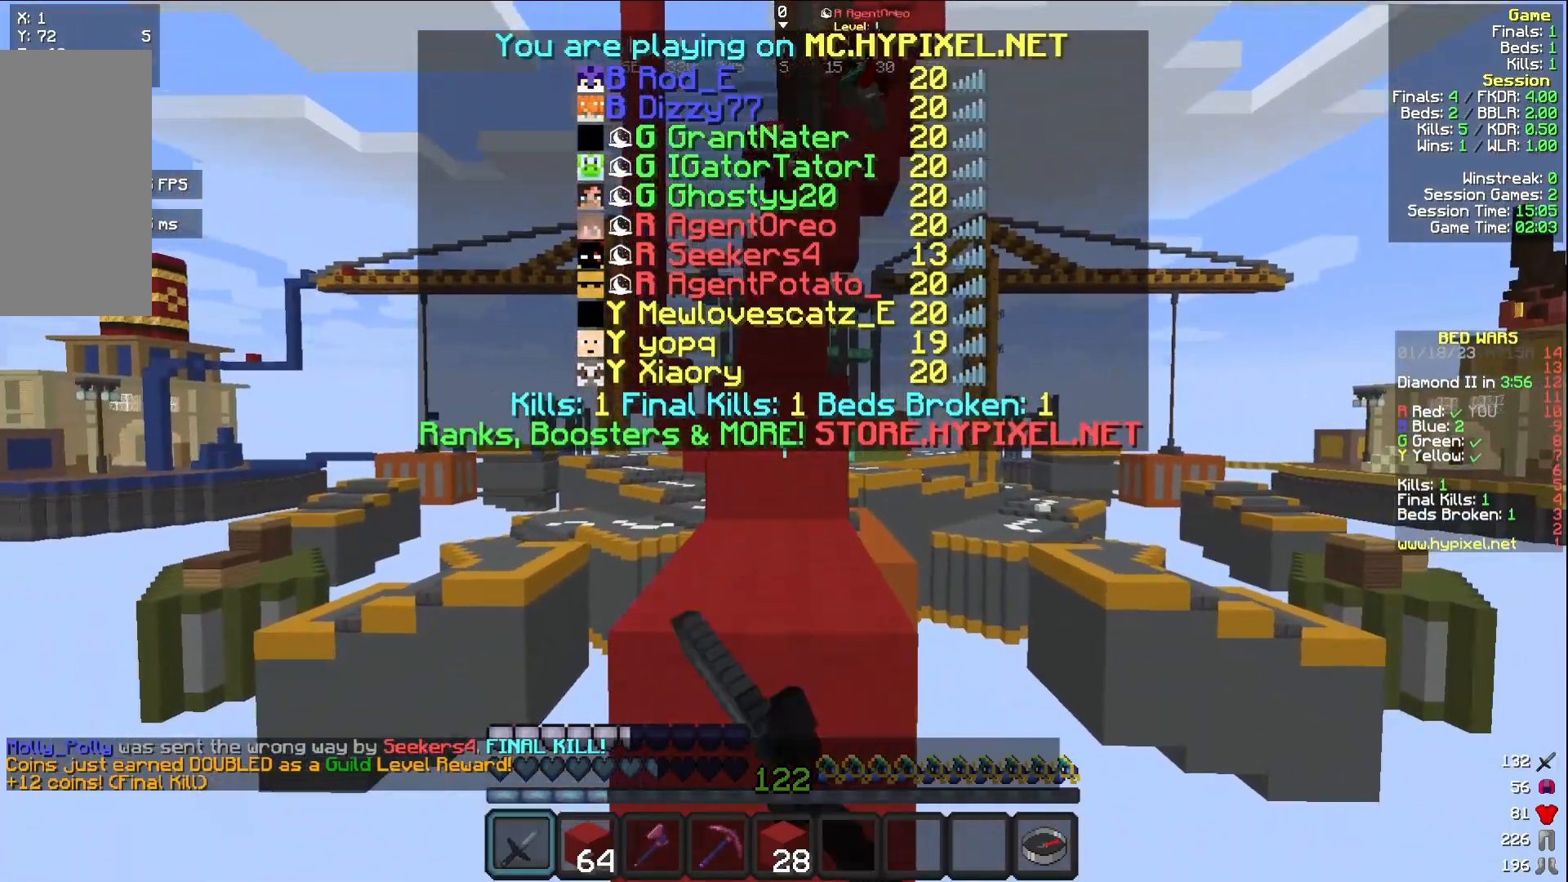
{"keys": ["w"], "mouse": [], "events": [[33, "mouse_left", "up"], [167, "mouse_left", "down"], [250, "mouse_left", "up"], [367, "mouse_left", "down"], [400, "mouse_left", "up"]]}
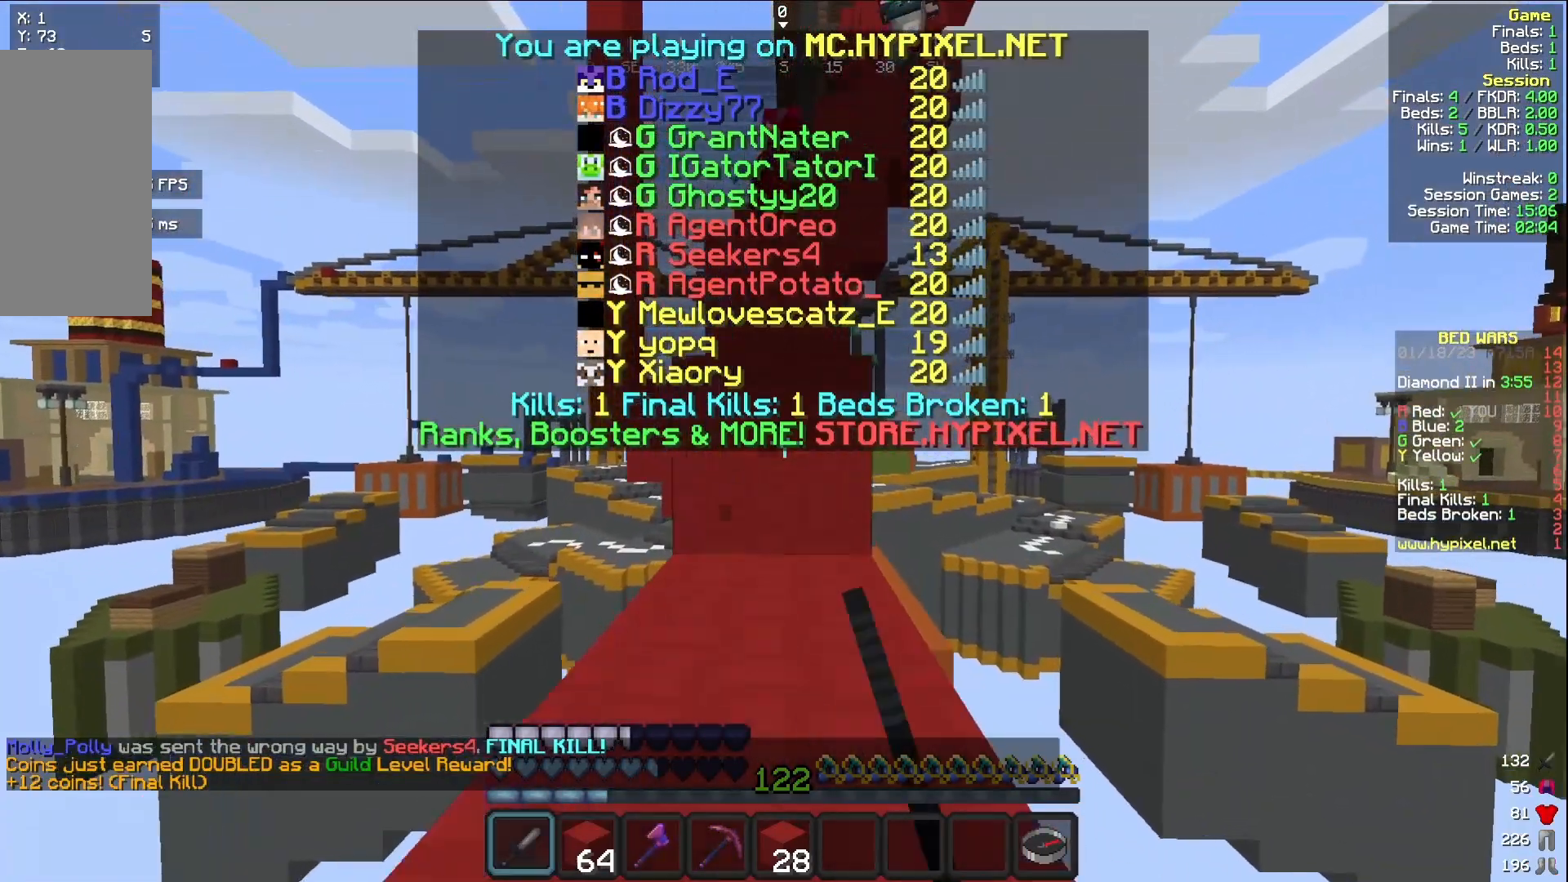
{"keys": ["w"], "mouse": [], "events": [[50, "mouse_left", "down"], [83, "mouse_left", "up"]]}
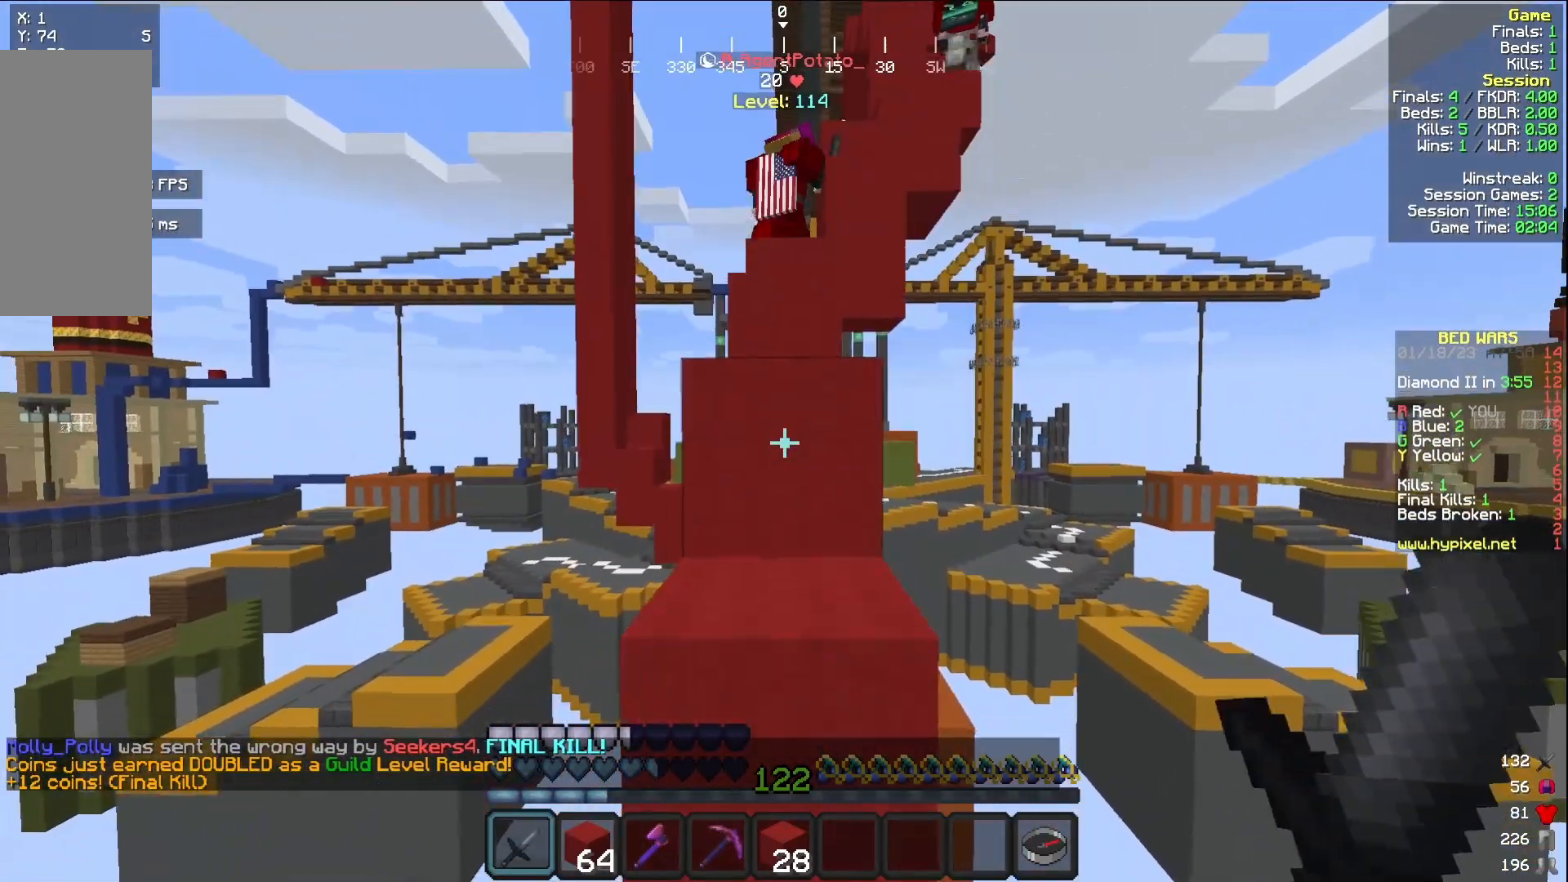
{"keys": ["w"], "mouse": [], "events": [[317, "mouse_left", "down"], [400, "mouse_left", "up"]]}
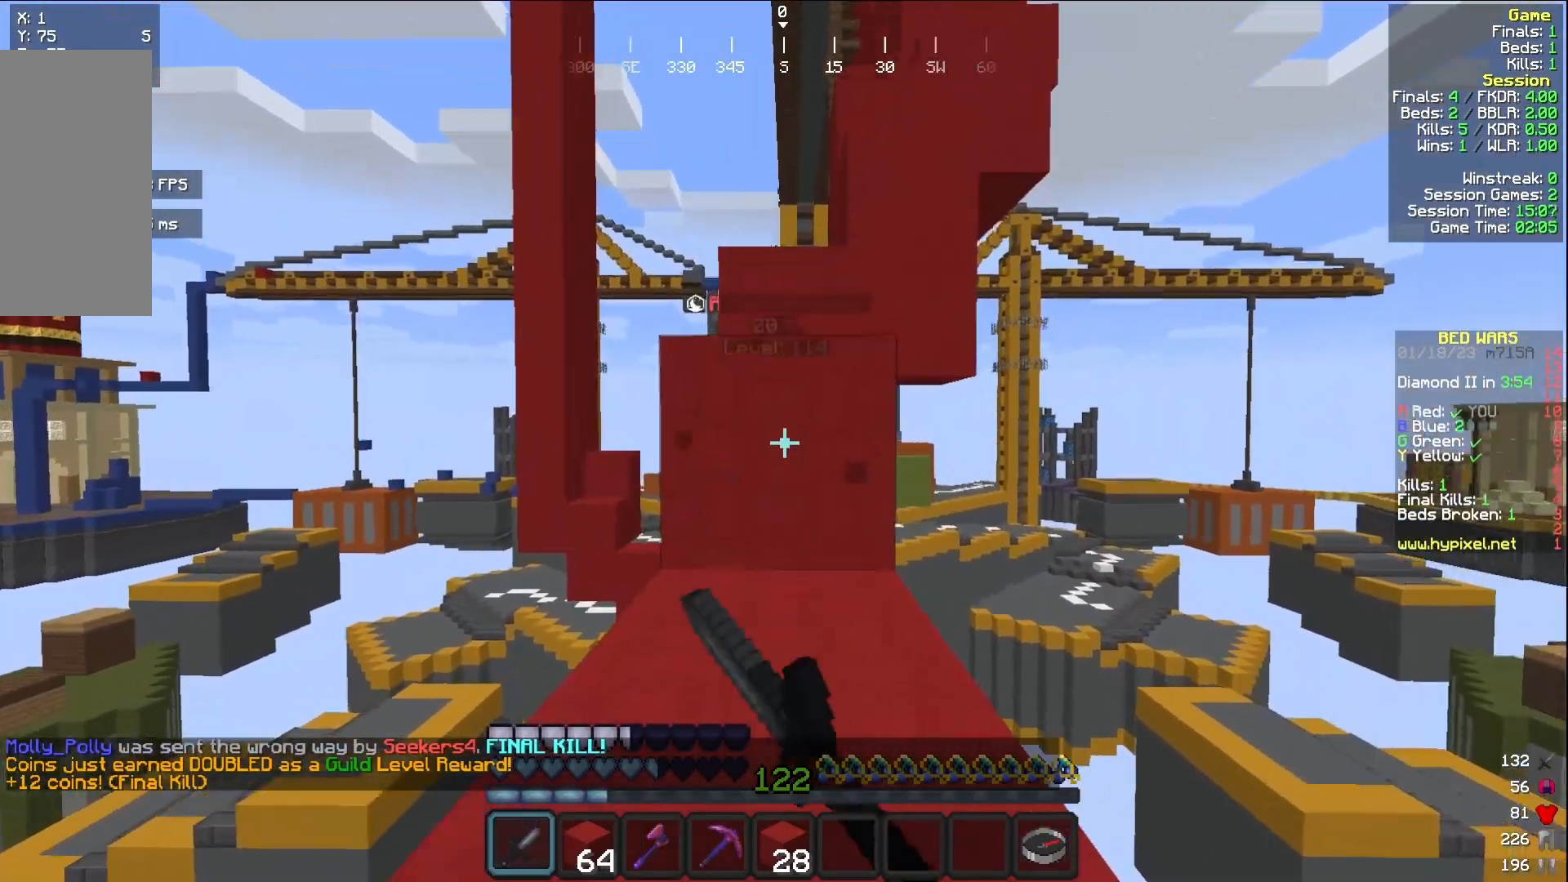
{"keys": ["w"], "mouse": [], "events": [[17, "mouse_left", "down"], [67, "mouse_left", "up"], [400, "mouse_left", "down"], [433, "mouse_left", "up"]]}
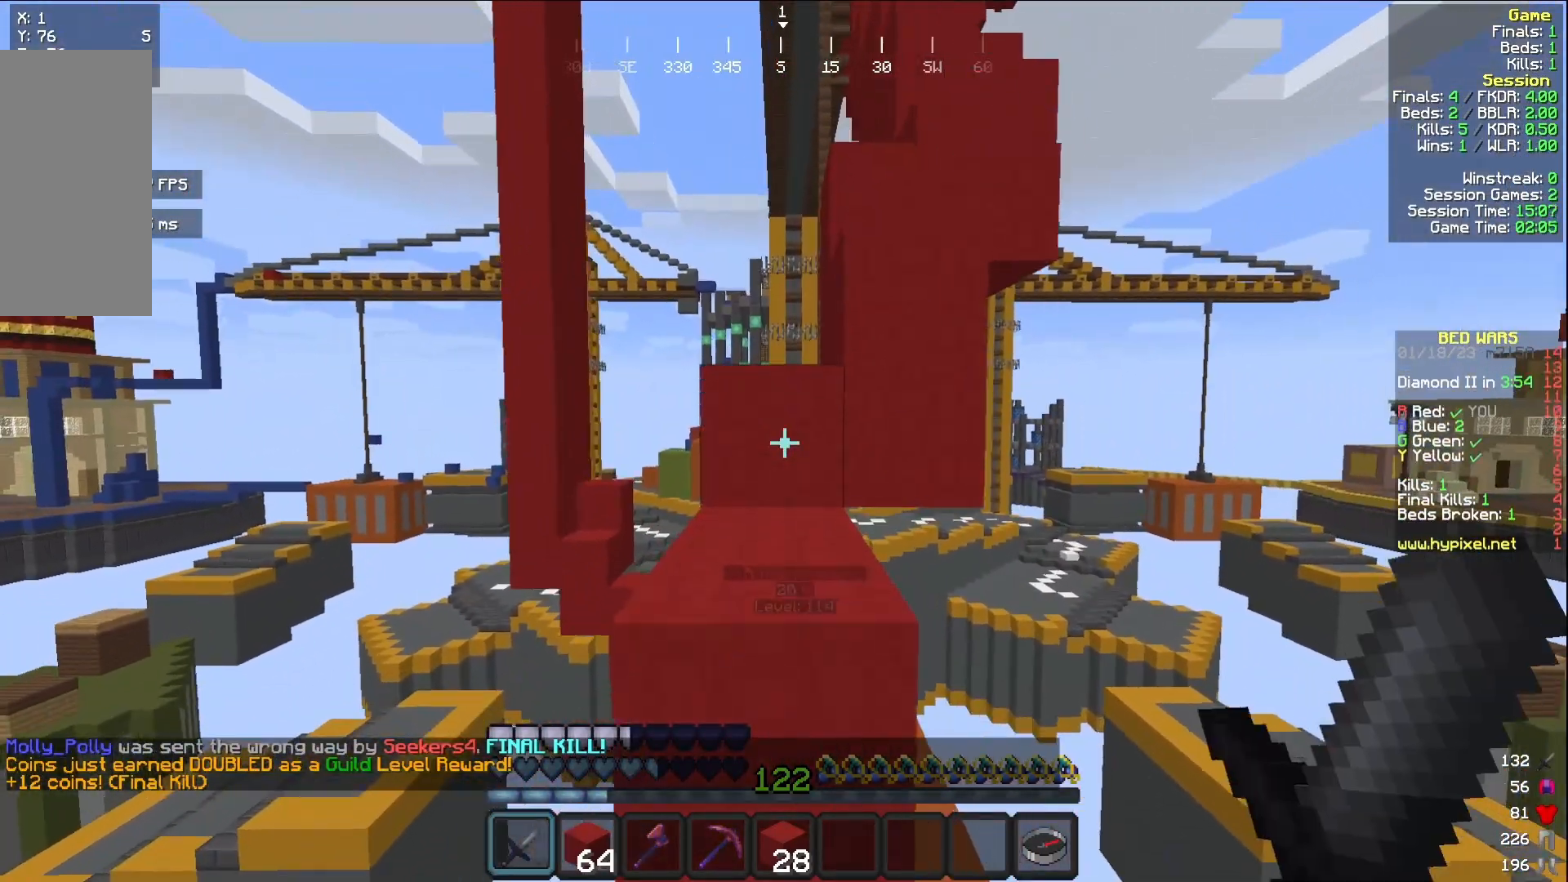
{"keys": ["w"], "mouse": [], "events": []}
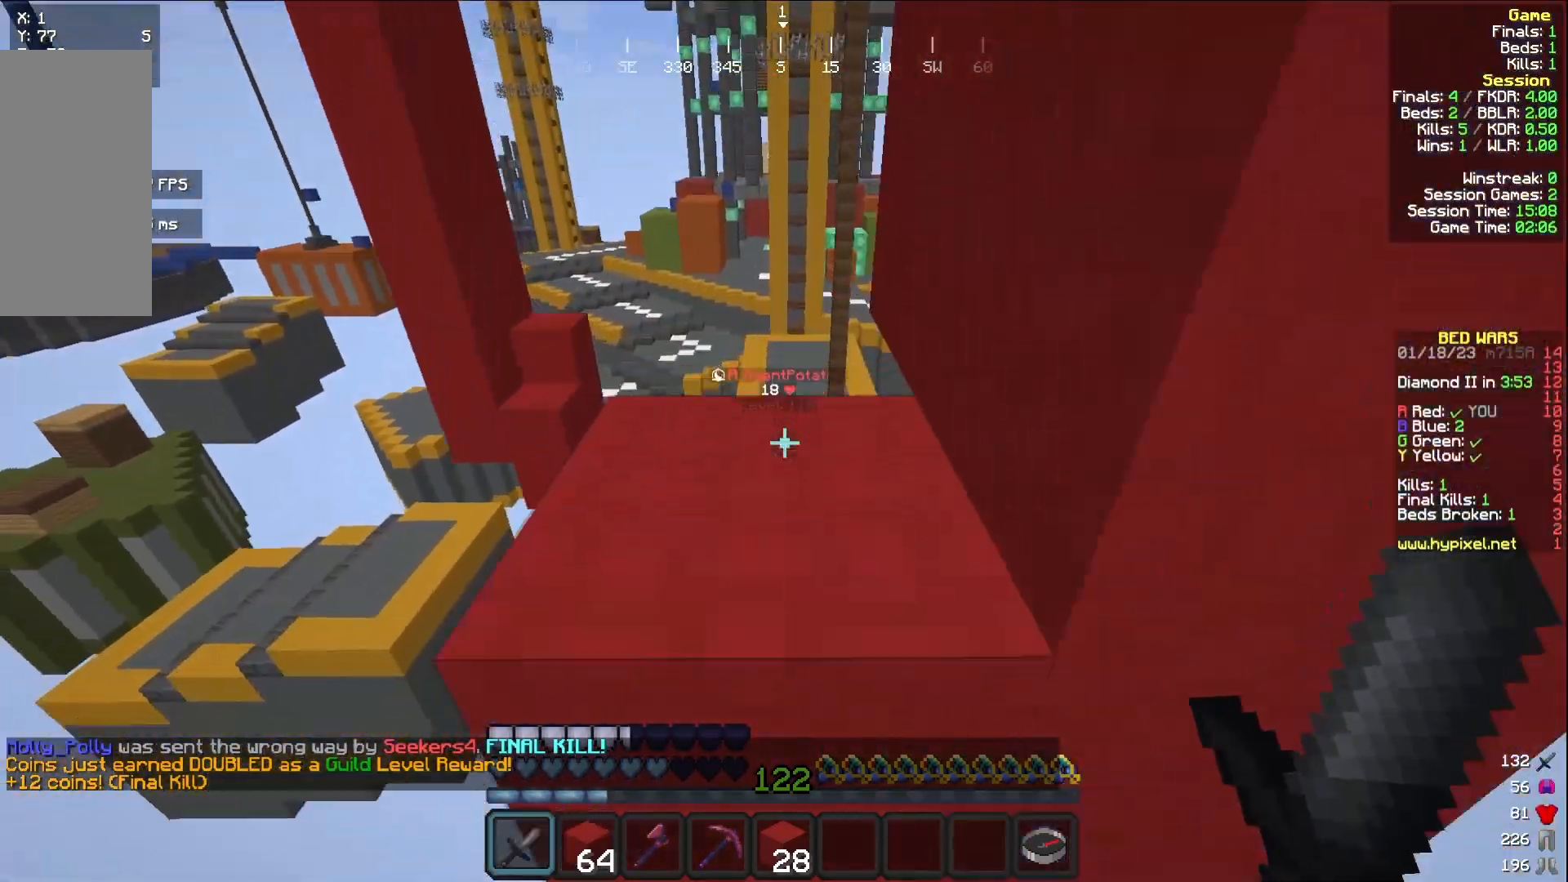
{"keys": [], "mouse": [], "events": [[167, "w", "up"]]}
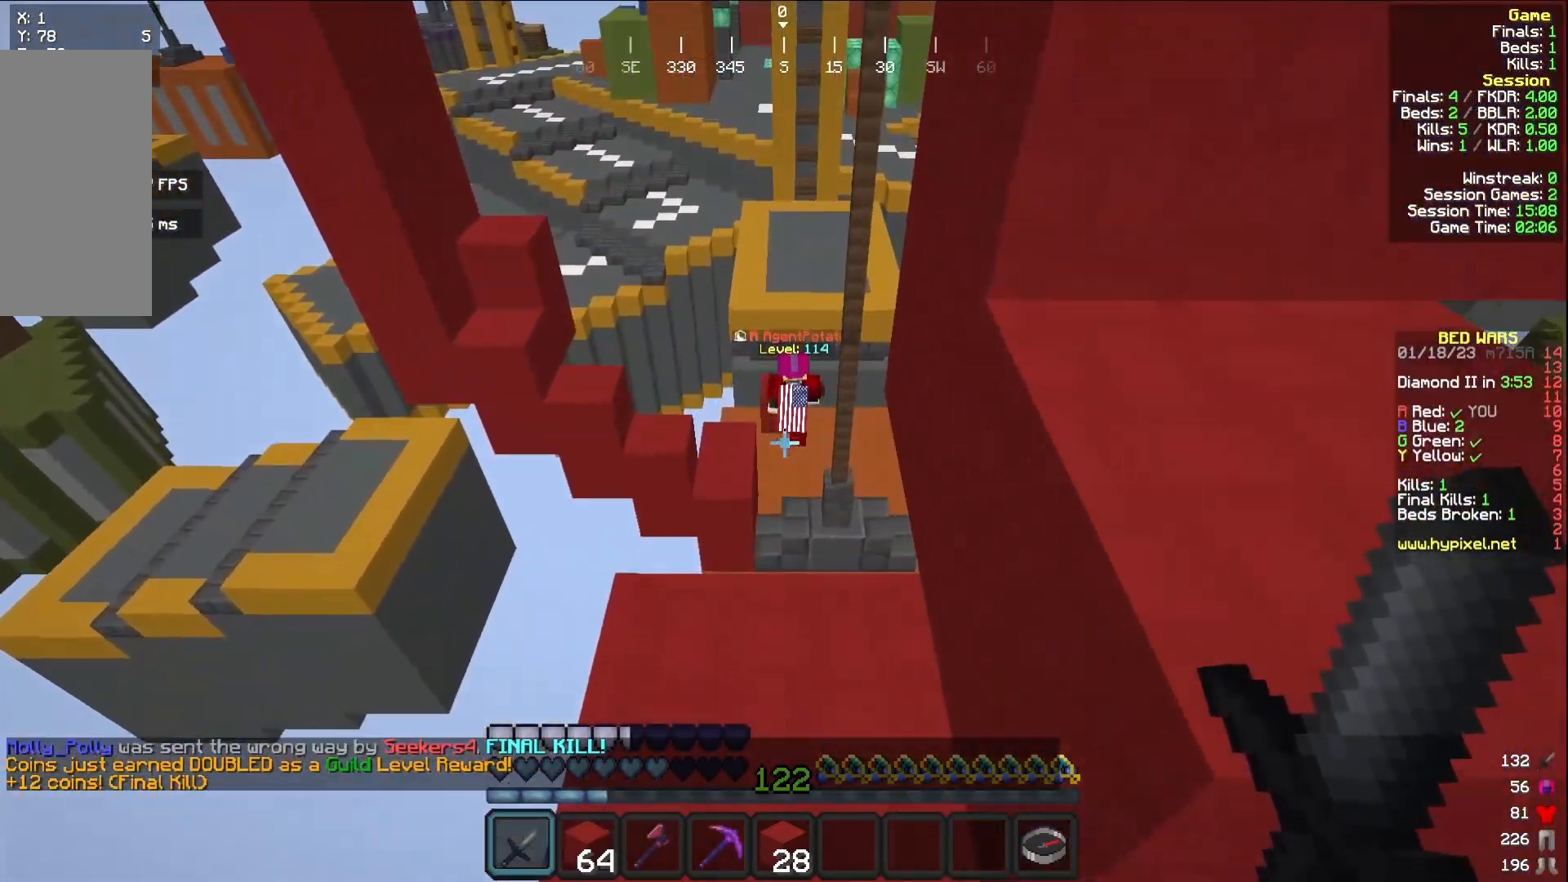
{"keys": [], "mouse": [], "events": [[333, "w", "down"], [450, "w", "up"]]}
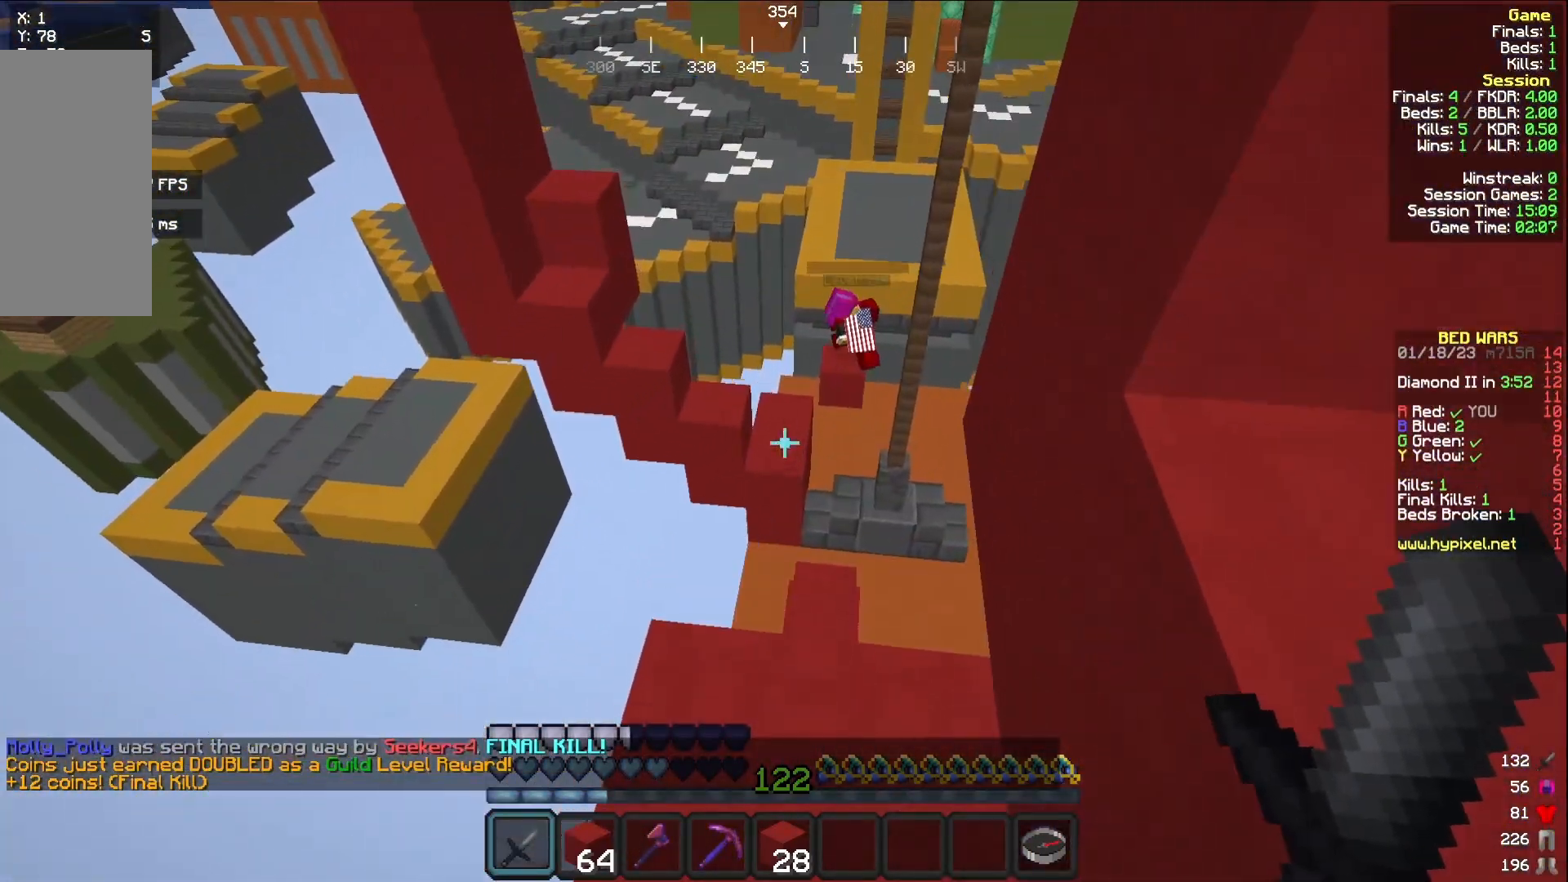
{"keys": ["w"], "mouse": [], "events": [[417, "w", "down"]]}
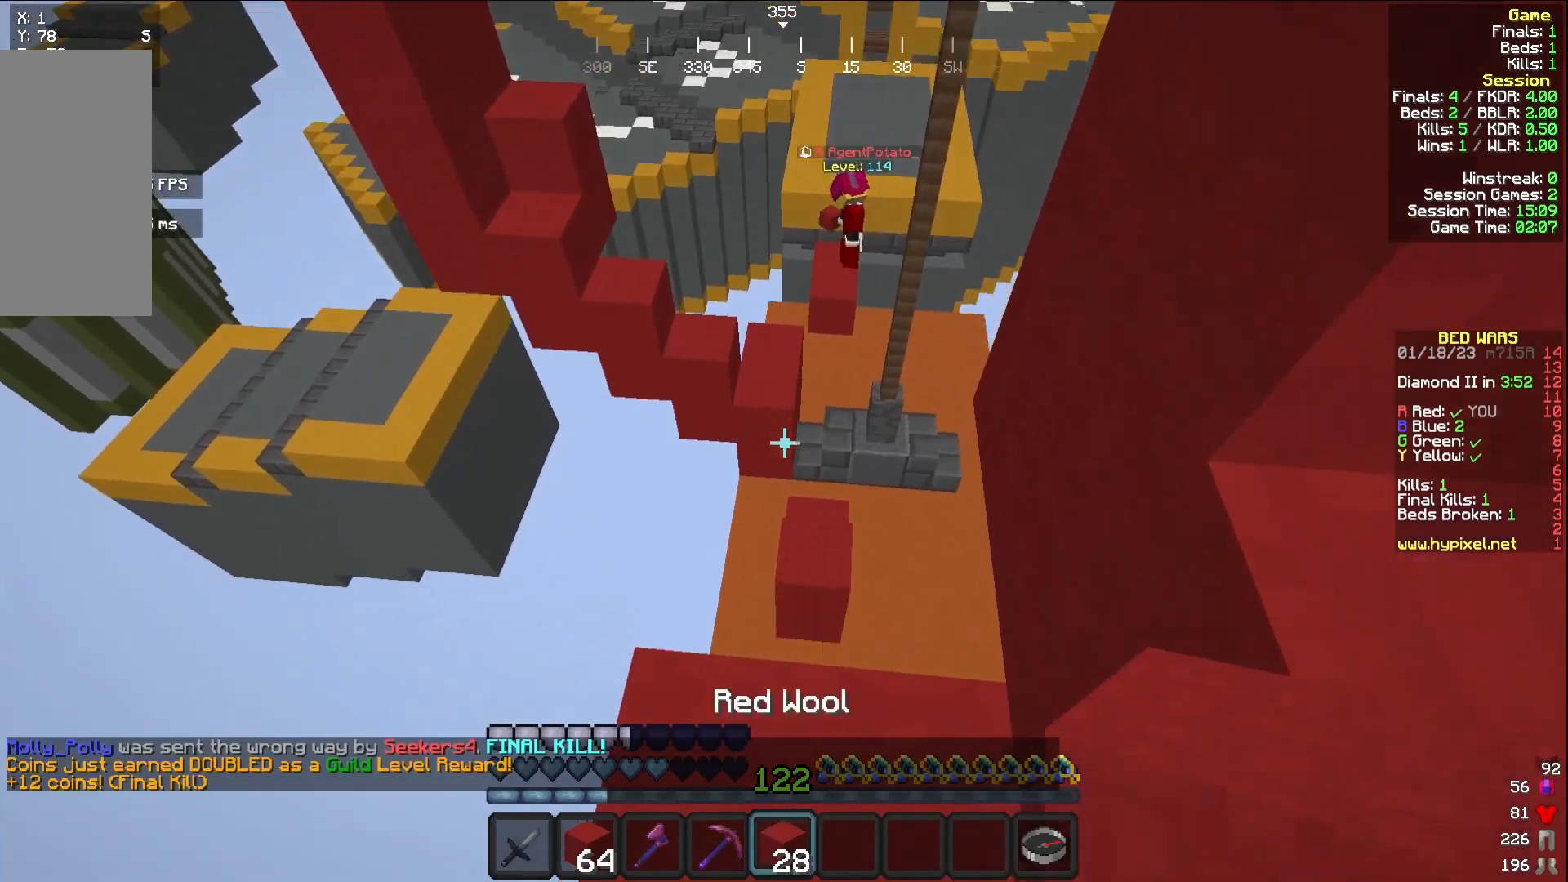
{"keys": ["w"], "mouse": ["right"], "events": [[500, "mouse_right", "down"]]}
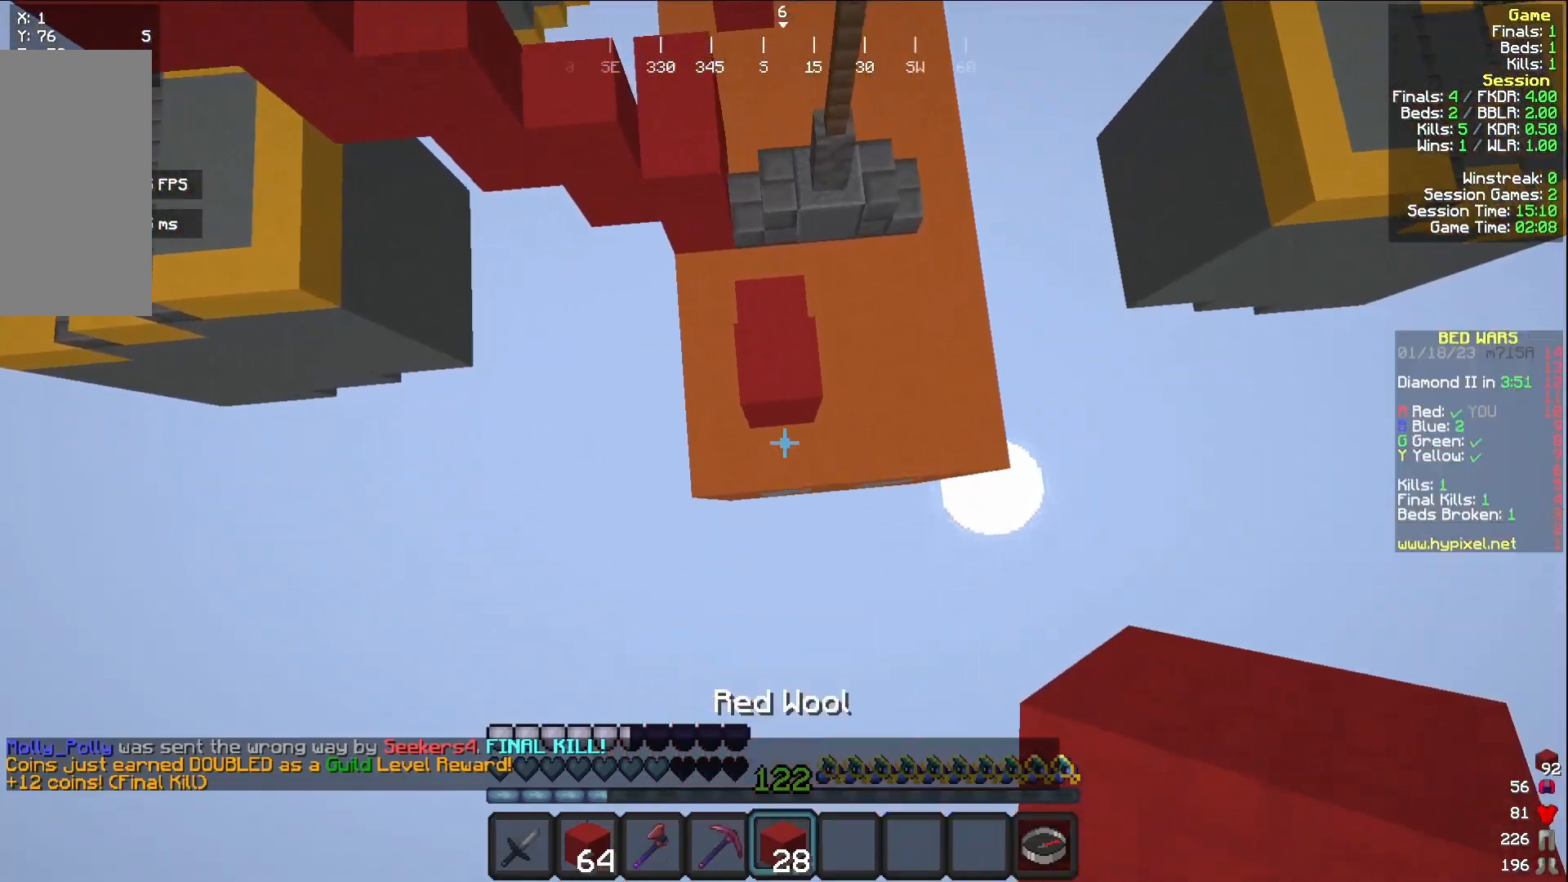
{"keys": [], "mouse": [], "events": [[50, "mouse_right", "up"], [100, "mouse_right", "down"], [133, "mouse_right", "up"], [183, "mouse_right", "down"], [317, "mouse_right", "up"], [333, "w", "up"], [350, "mouse_right", "down"], [383, "mouse_right", "up"]]}
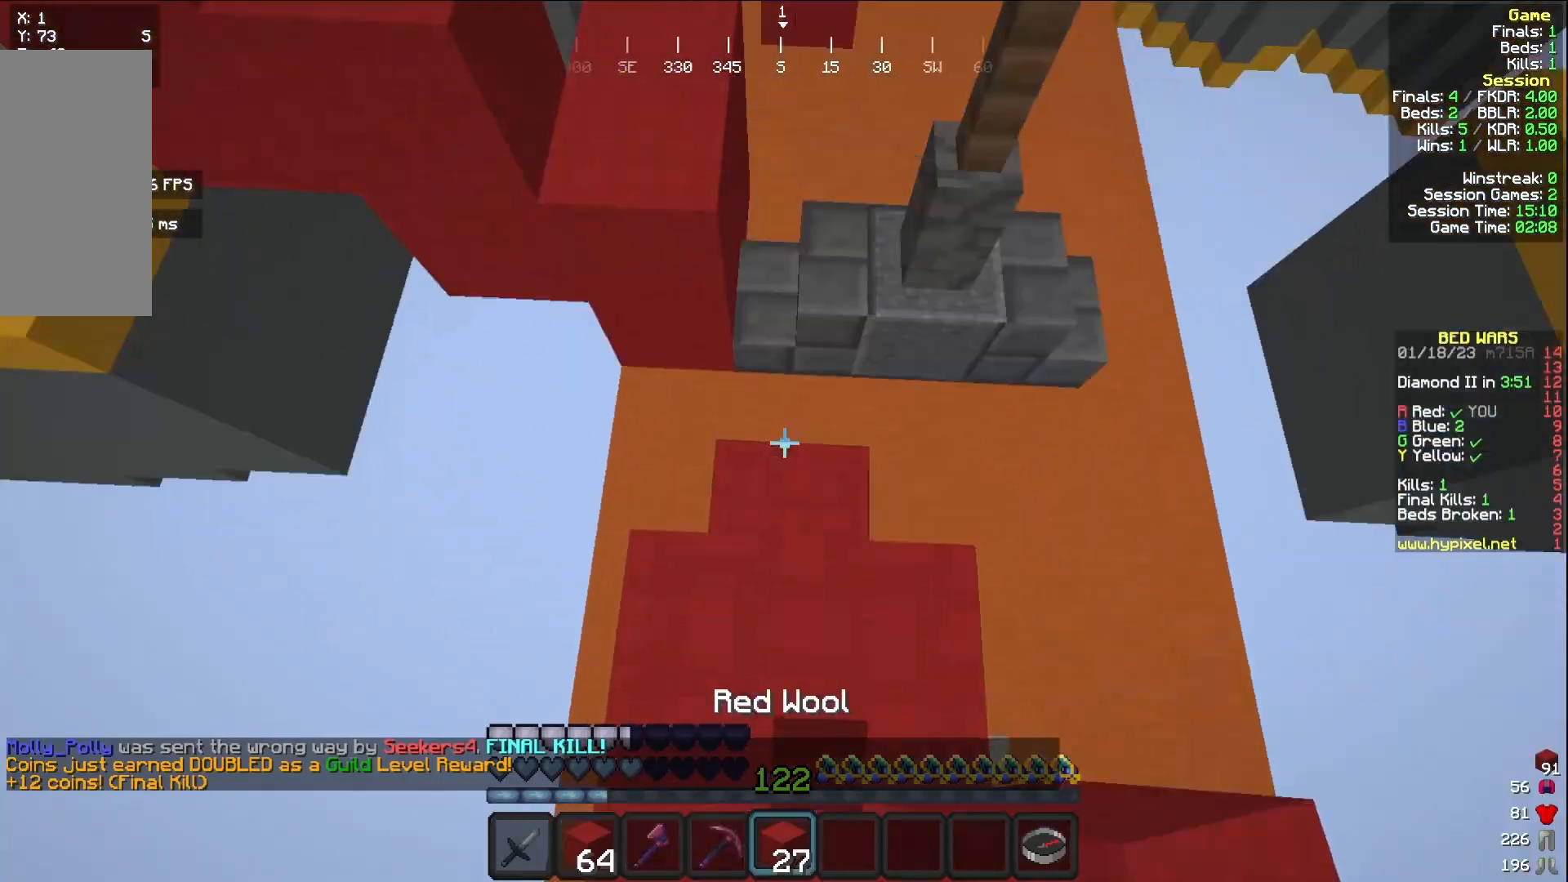
{"keys": ["a", "w"], "mouse": [], "events": [[133, "w", "down"], [367, "a", "down"]]}
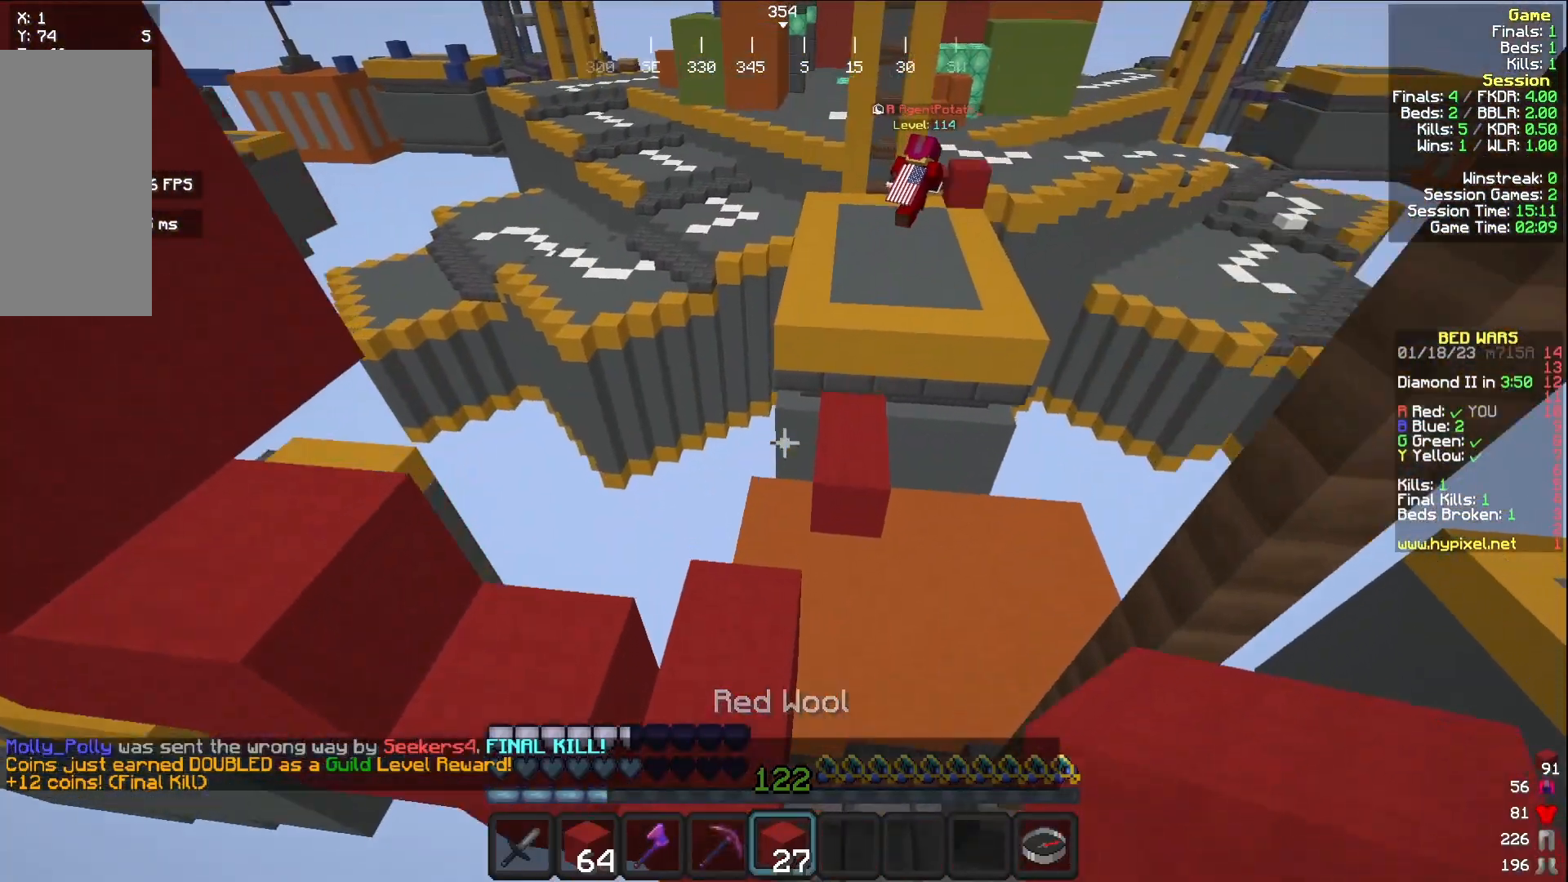
{"keys": ["d", "w"], "mouse": [], "events": [[50, "a", "up"], [367, "d", "down"]]}
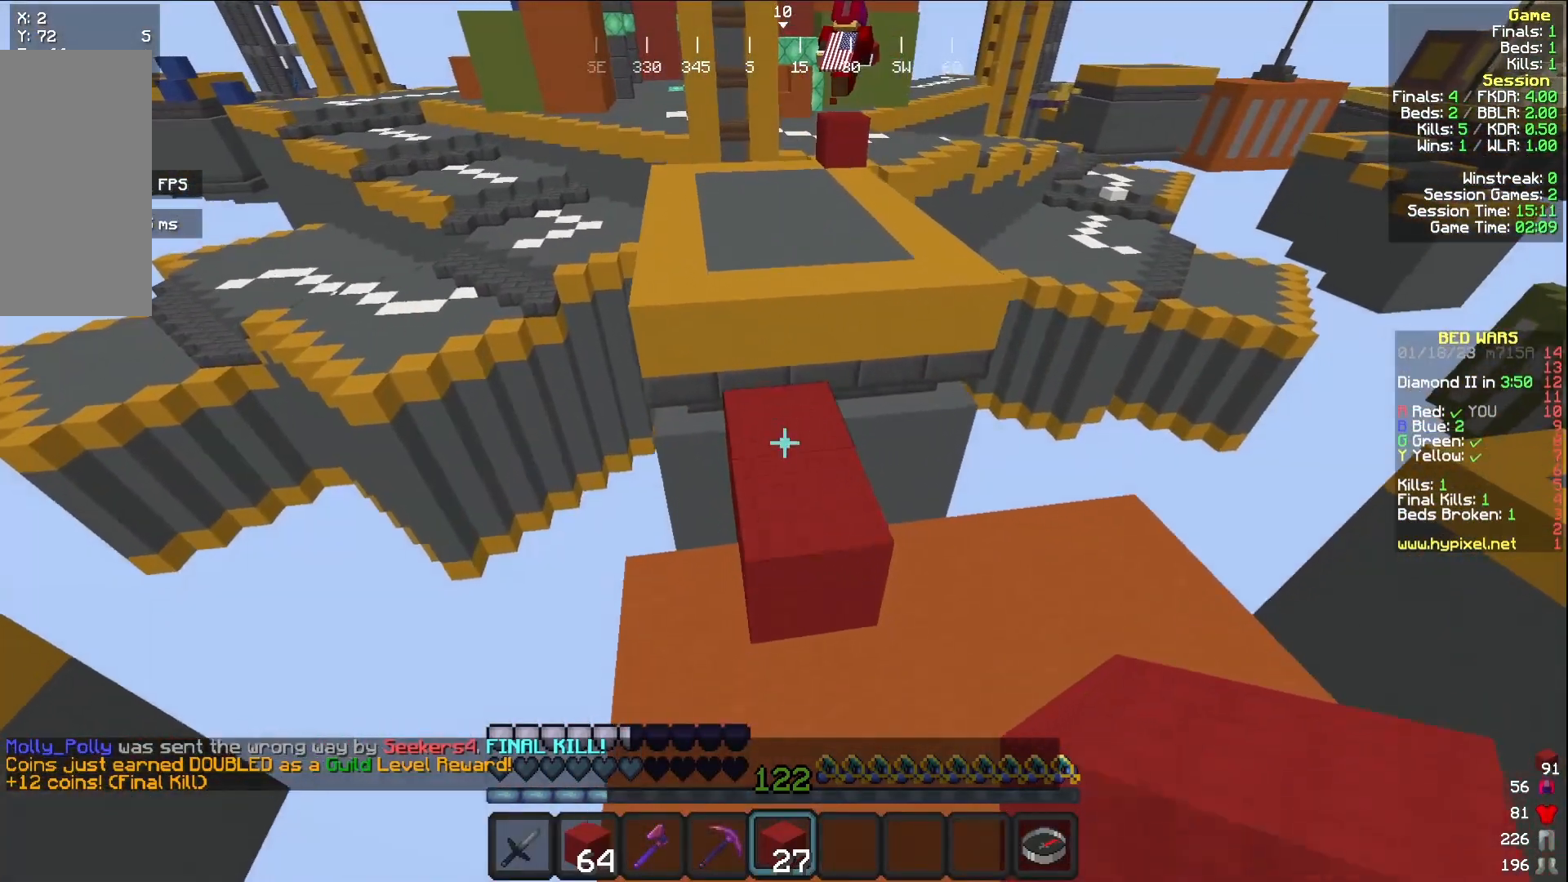
{"keys": [], "mouse": [], "events": [[33, "d", "up"], [117, "a", "down"], [267, "a", "up"], [300, "w", "up"]]}
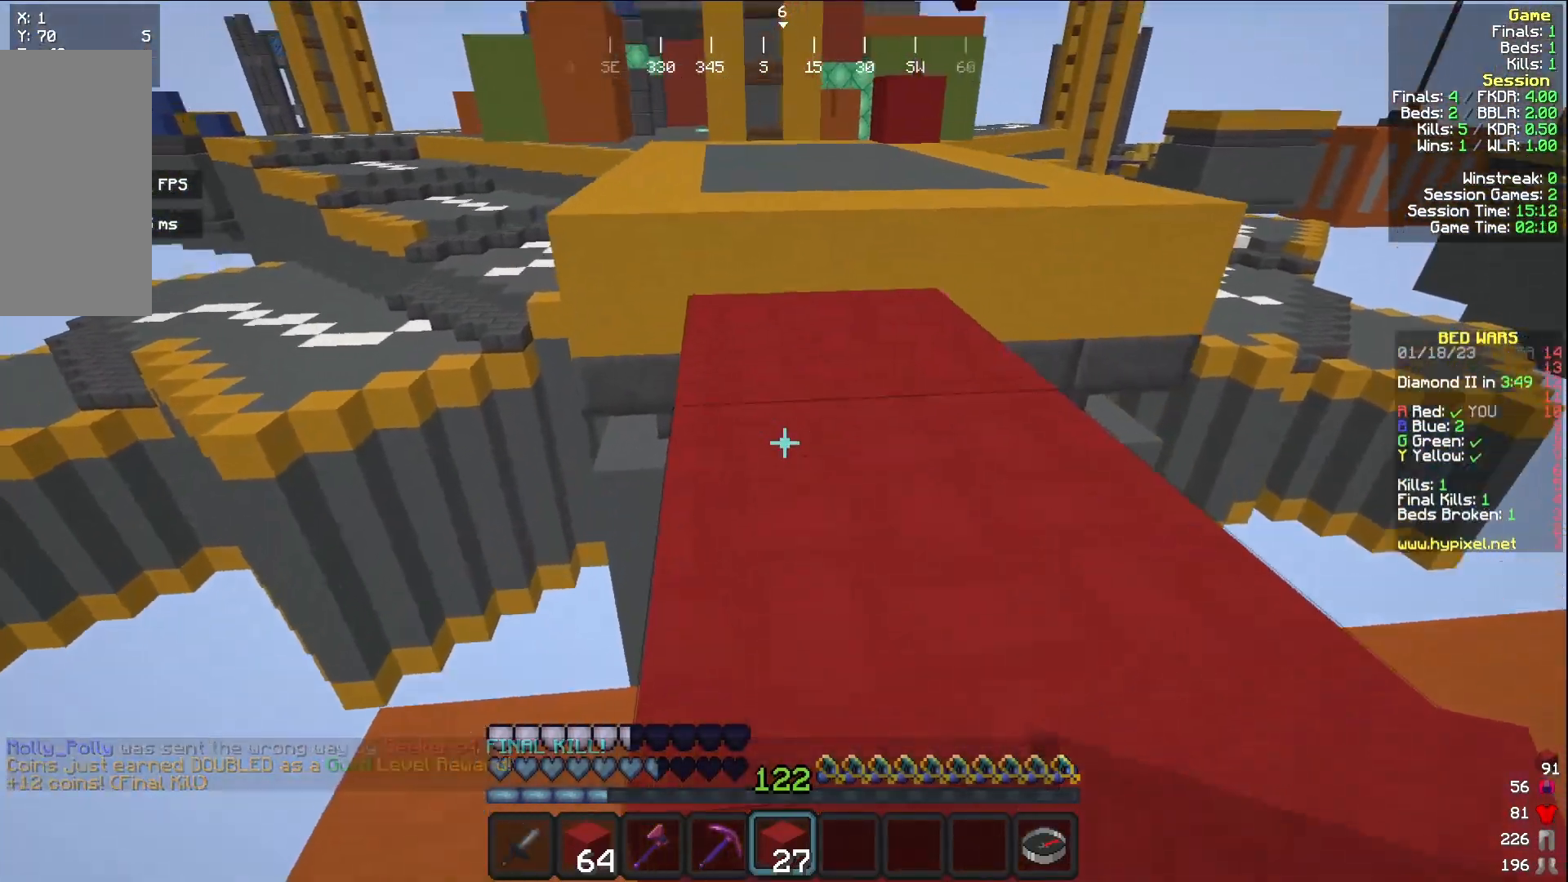
{"keys": [], "mouse": ["right"], "events": [[83, "w", "down"], [383, "w", "up"], [400, "mouse_right", "down"]]}
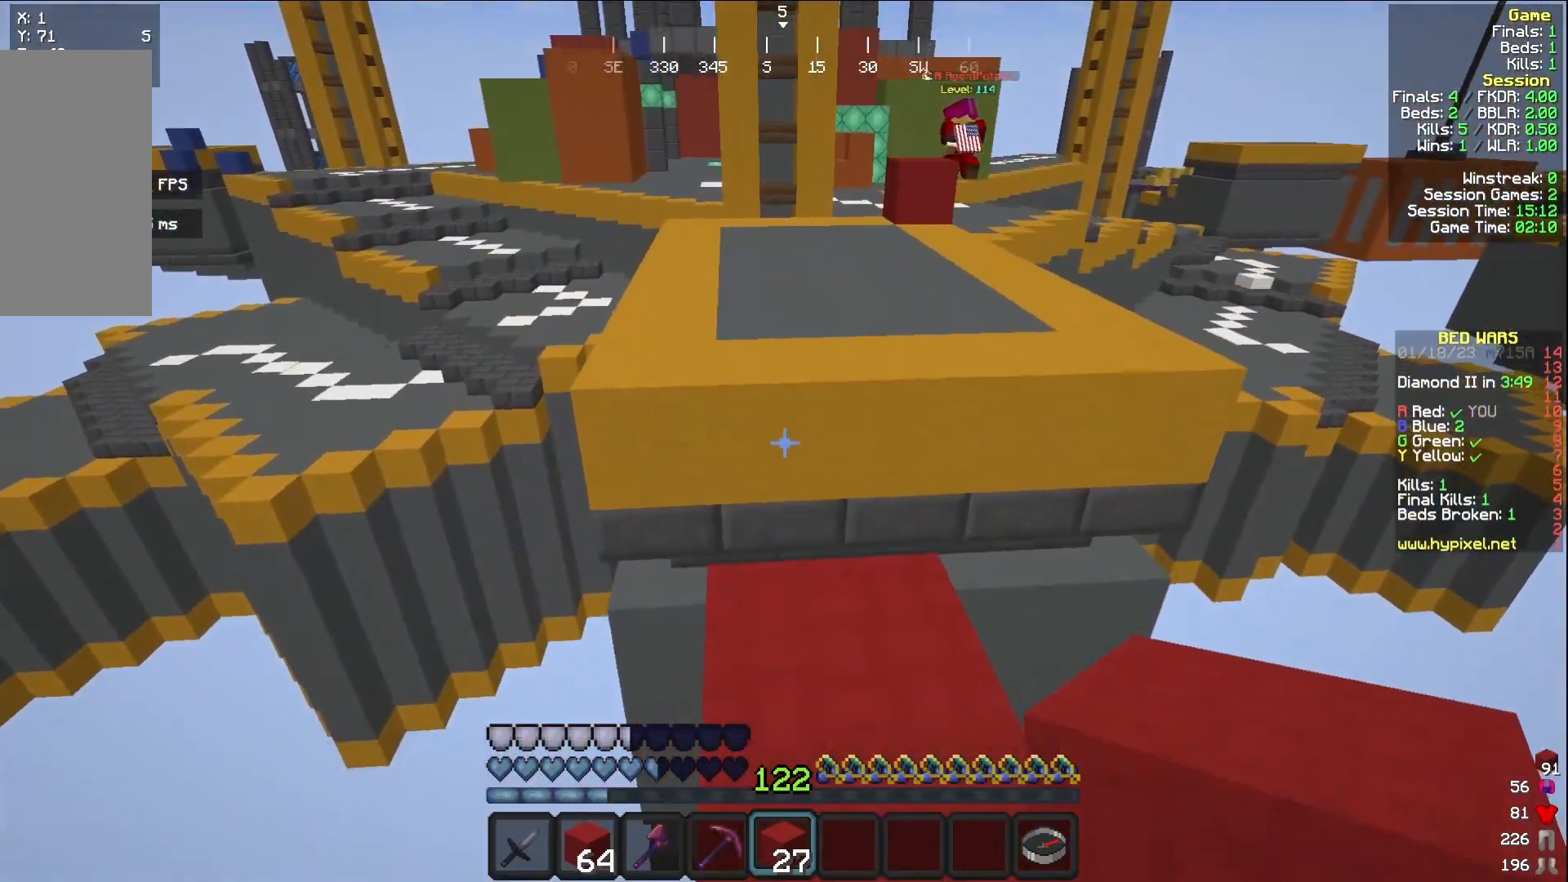
{"keys": ["w"], "mouse": [], "events": [[17, "mouse_right", "up"], [83, "mouse_right", "down"], [383, "mouse_right", "up"], [400, "w", "down"]]}
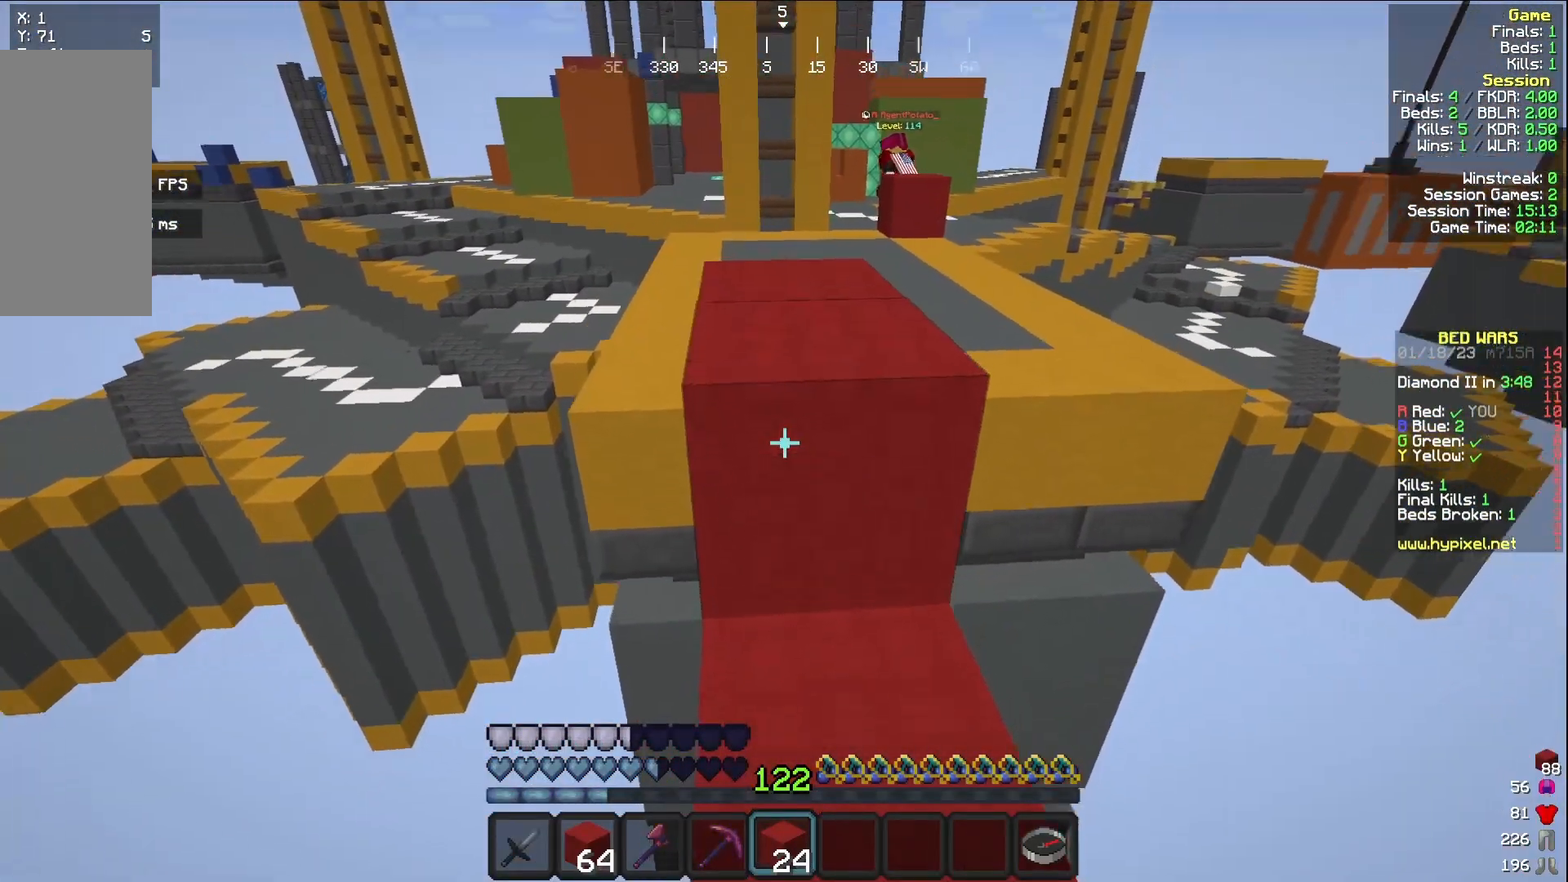
{"keys": ["w"], "mouse": [], "events": []}